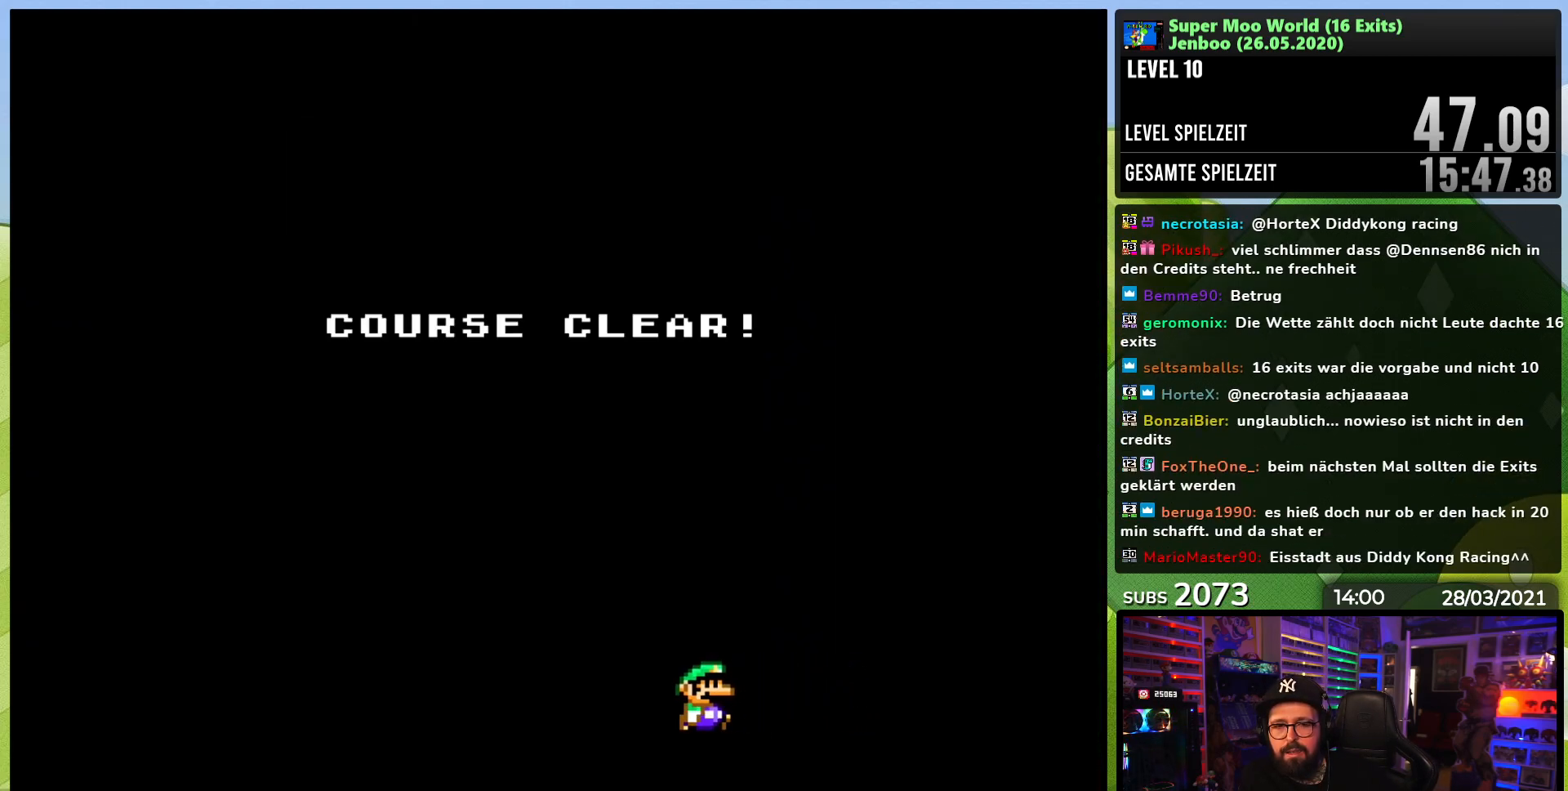
Gameplay with a controller (Nintendo layout); each line is a JSON object with the inputs held at the frame after it. "events" lists button and stick changes between this image and that frame as [ms after this image, input, new state], when the widget could be followed in between. Not read: L3 R3.
{"buttons": [], "events": [[100, "A", "down"], [200, "A", "up"], [300, "A", "down"], [433, "A", "up"]]}
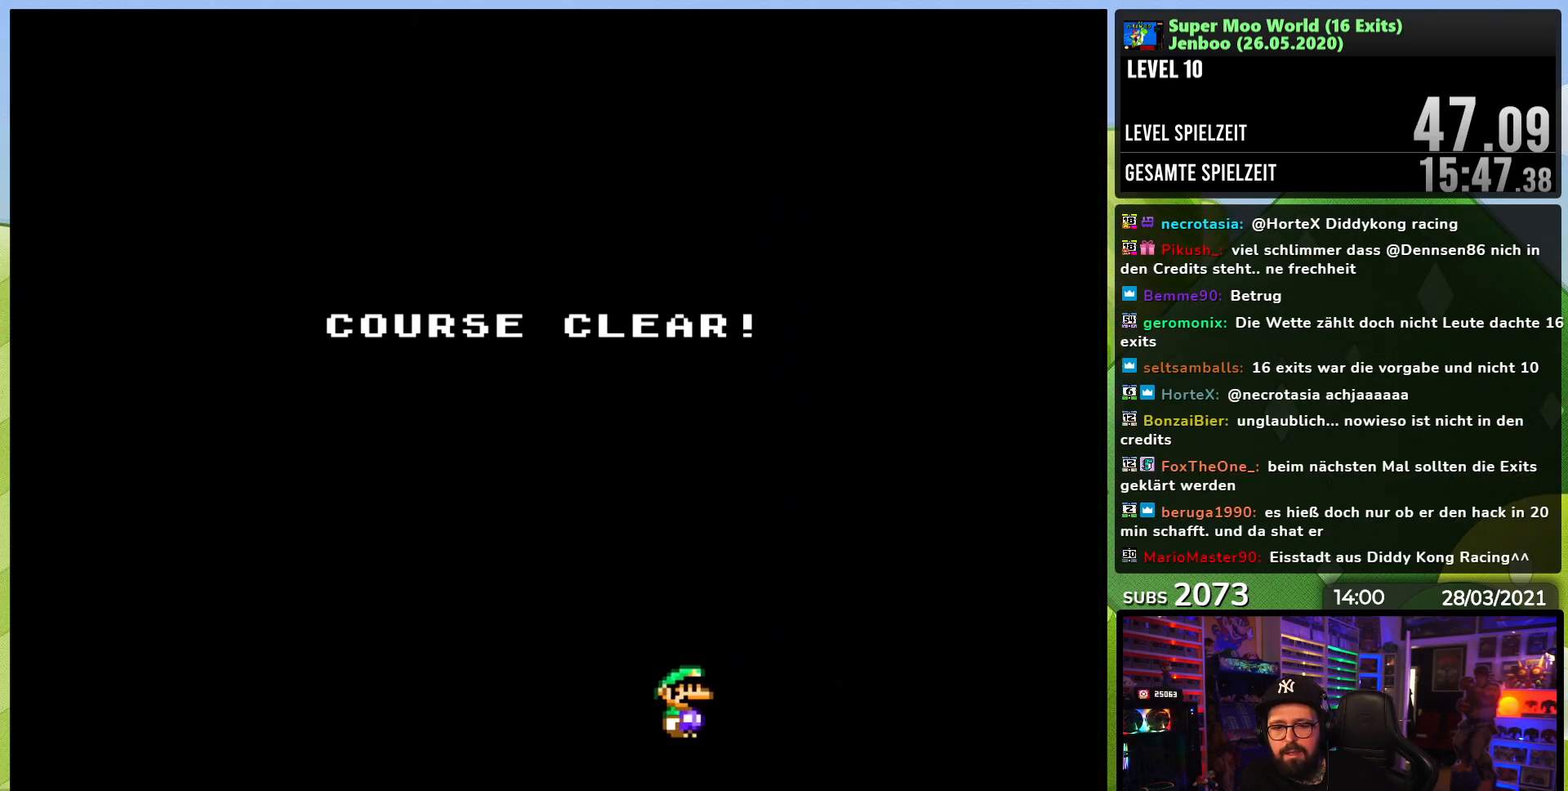
{"buttons": ["A"], "events": [[67, "A", "down"], [183, "A", "up"], [283, "A", "down"], [383, "A", "up"], [500, "A", "down"]]}
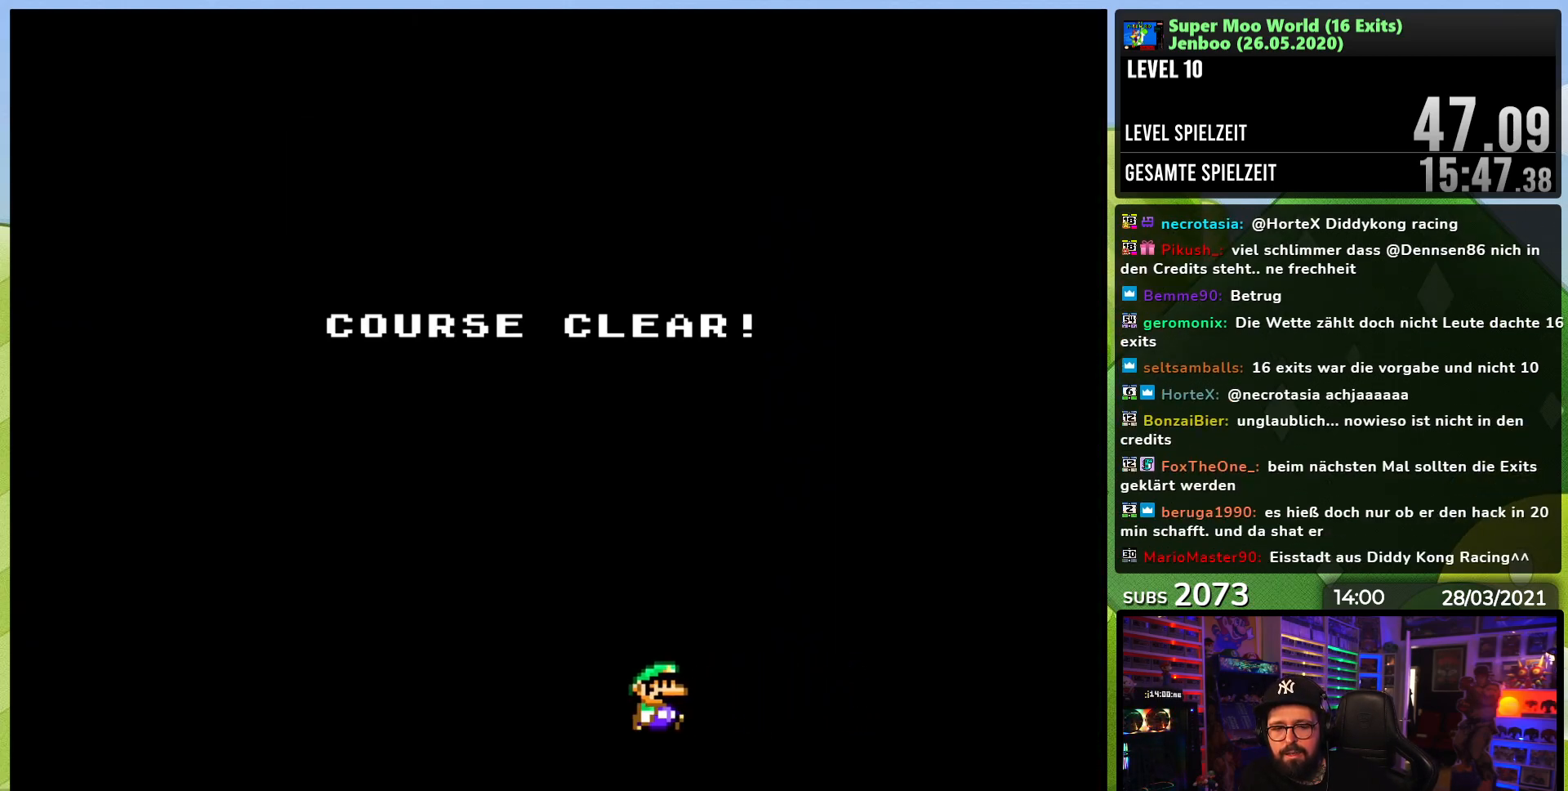
{"buttons": ["A"], "events": [[100, "A", "up"], [217, "A", "down"], [317, "A", "up"], [417, "A", "down"]]}
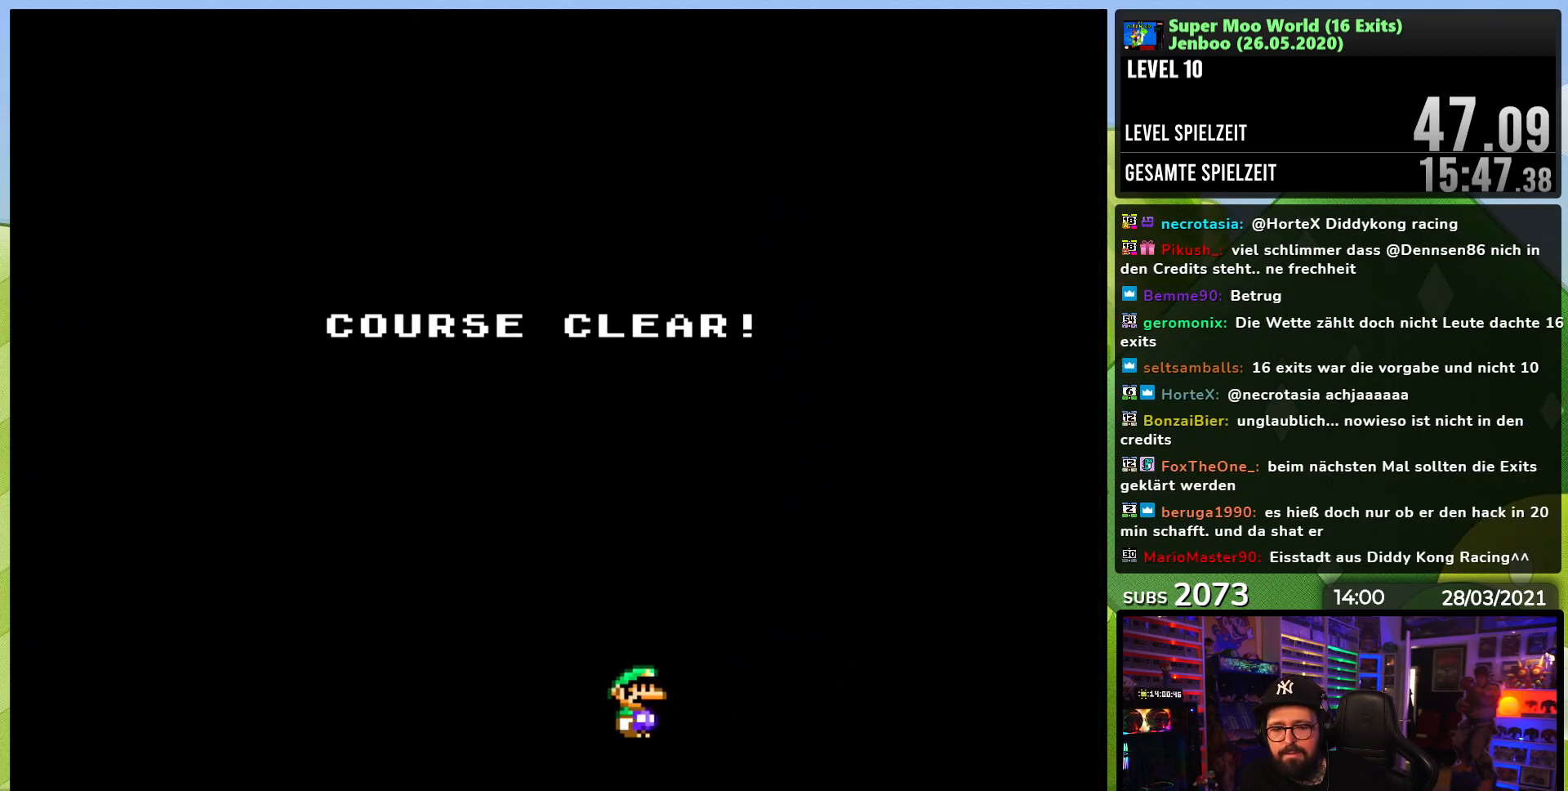
{"buttons": [], "events": [[17, "A", "up"], [133, "A", "down"], [217, "A", "up"], [317, "A", "down"], [433, "A", "up"]]}
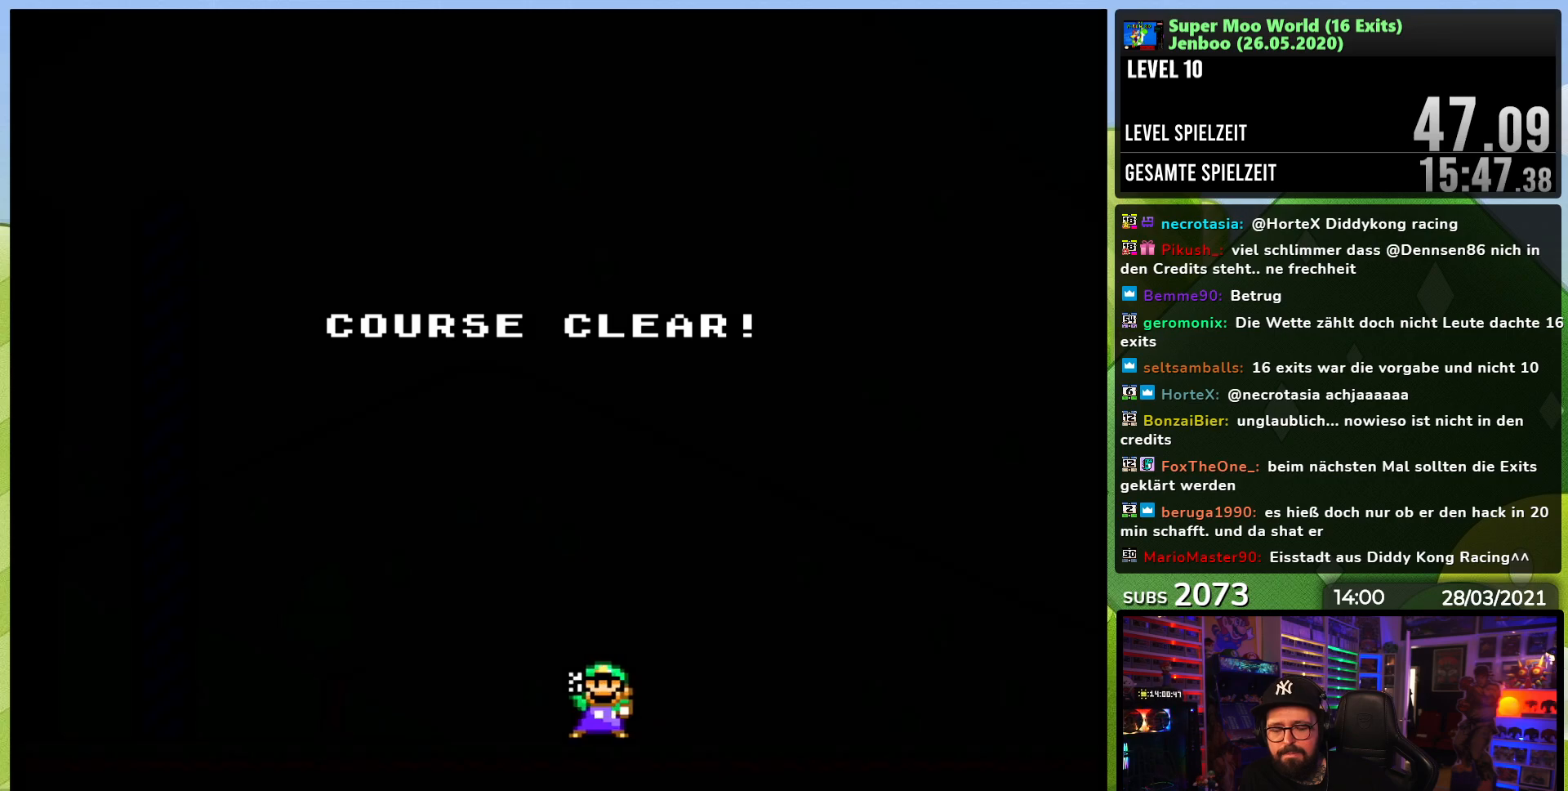
{"buttons": ["A"], "events": [[33, "A", "down"], [150, "A", "up"], [233, "A", "down"], [333, "A", "up"], [433, "A", "down"]]}
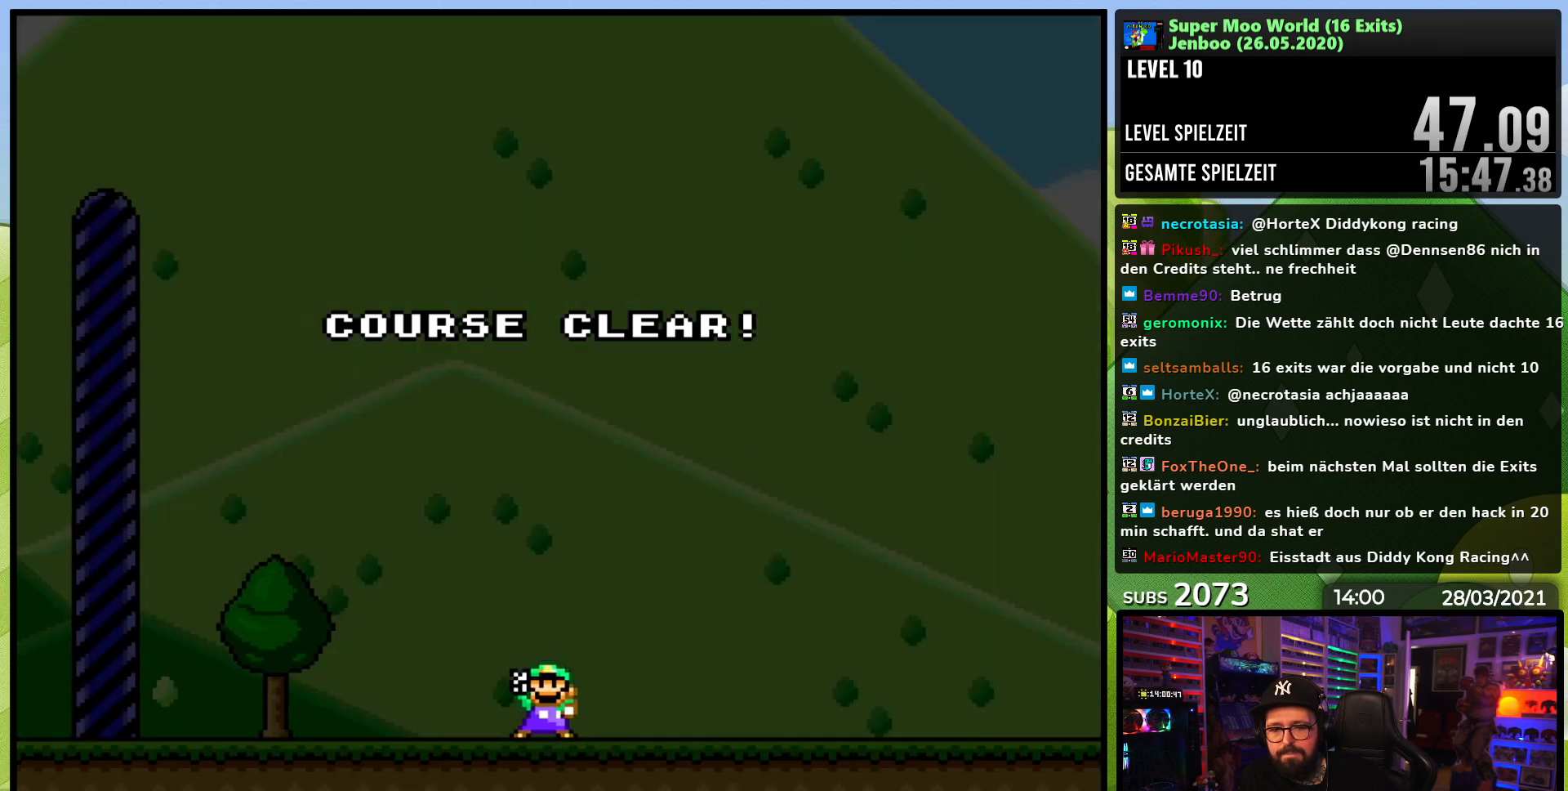
{"buttons": [], "events": [[33, "A", "up"], [133, "A", "down"], [233, "A", "up"]]}
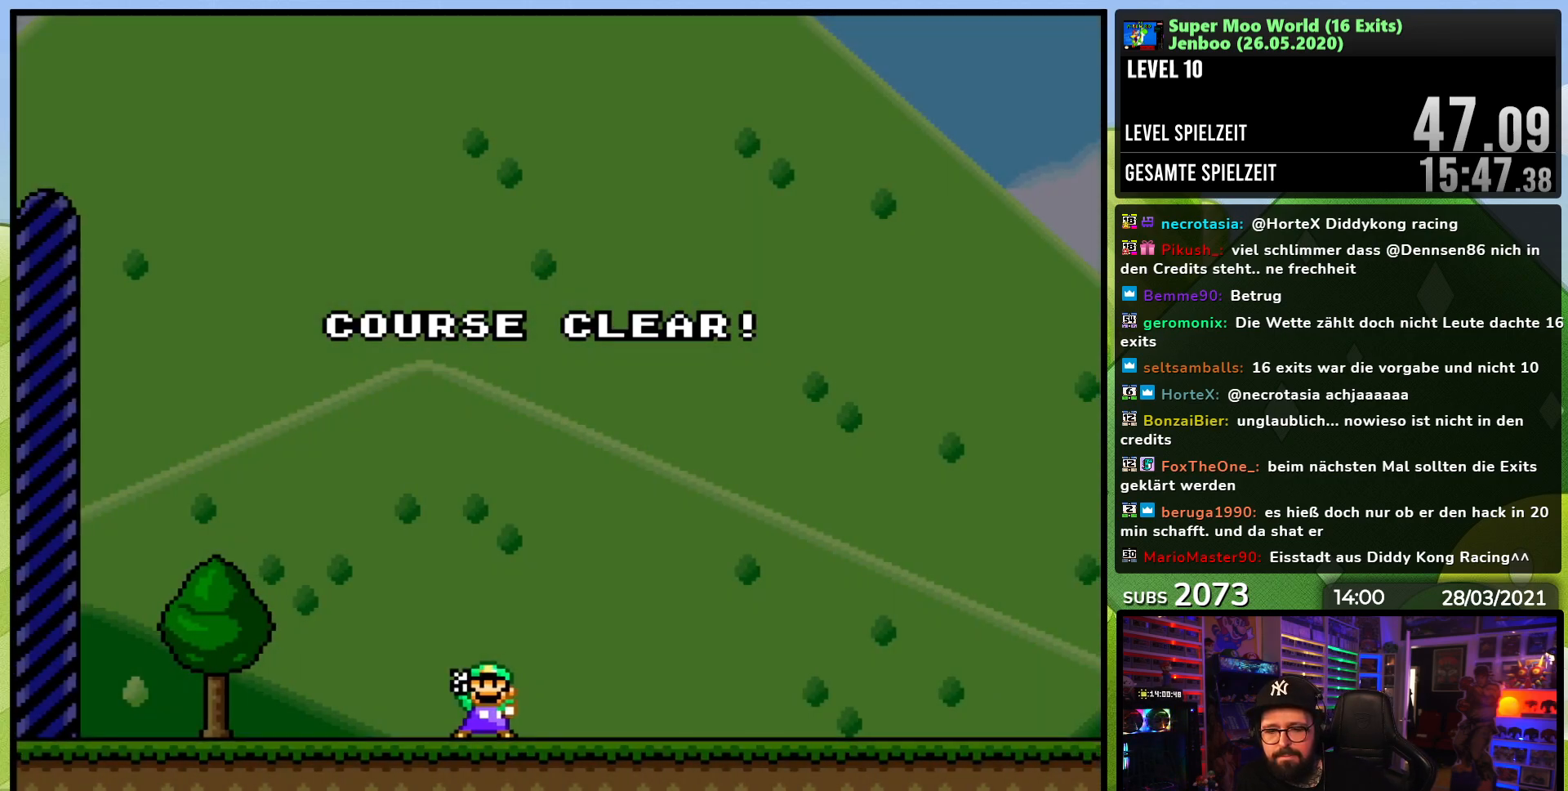
{"buttons": ["A"], "events": [[217, "A", "down"], [317, "A", "up"], [400, "A", "down"]]}
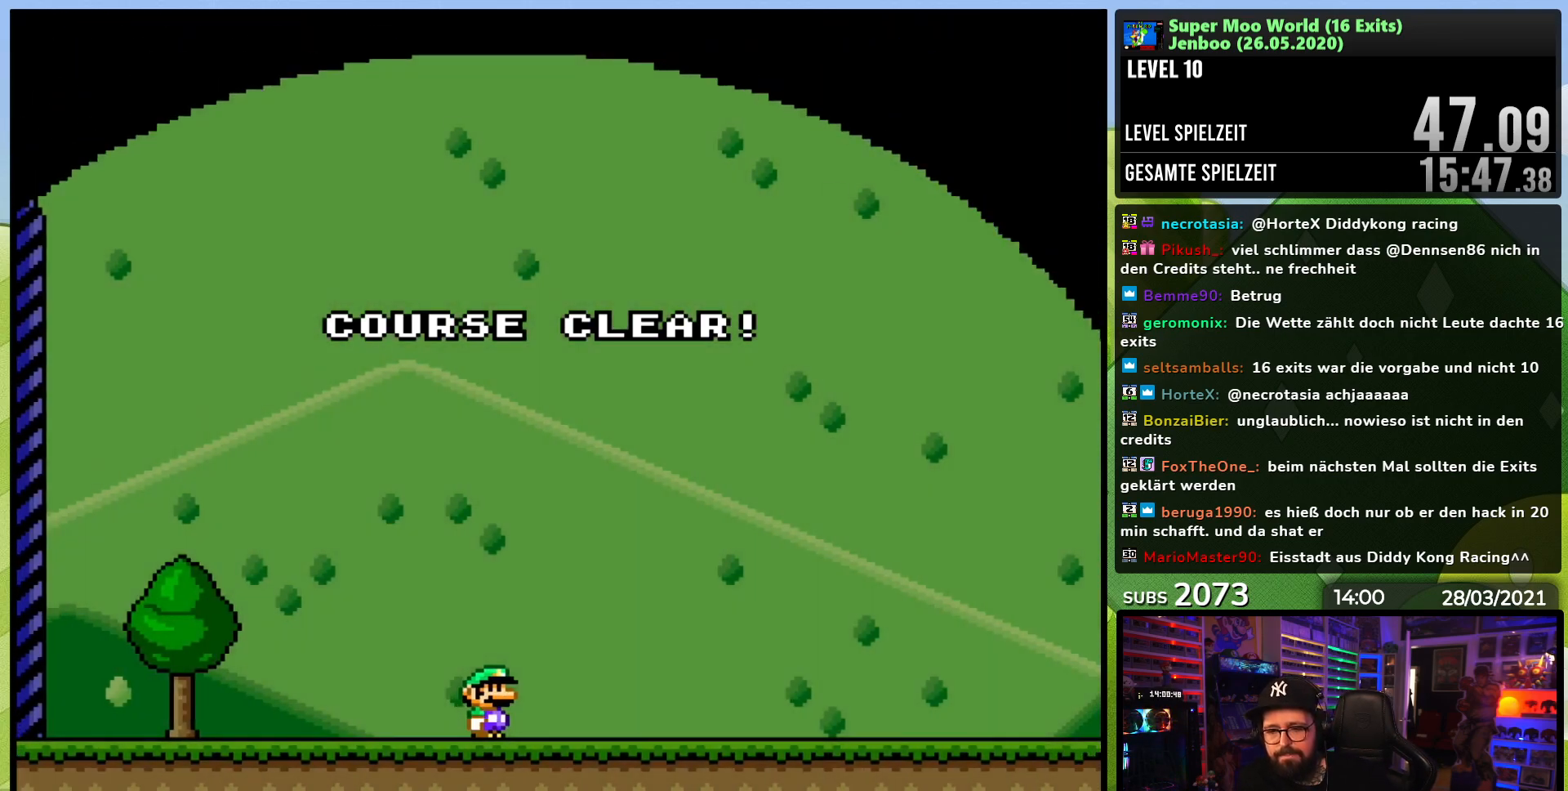
{"buttons": [], "events": [[17, "A", "up"], [367, "A", "down"], [467, "A", "up"]]}
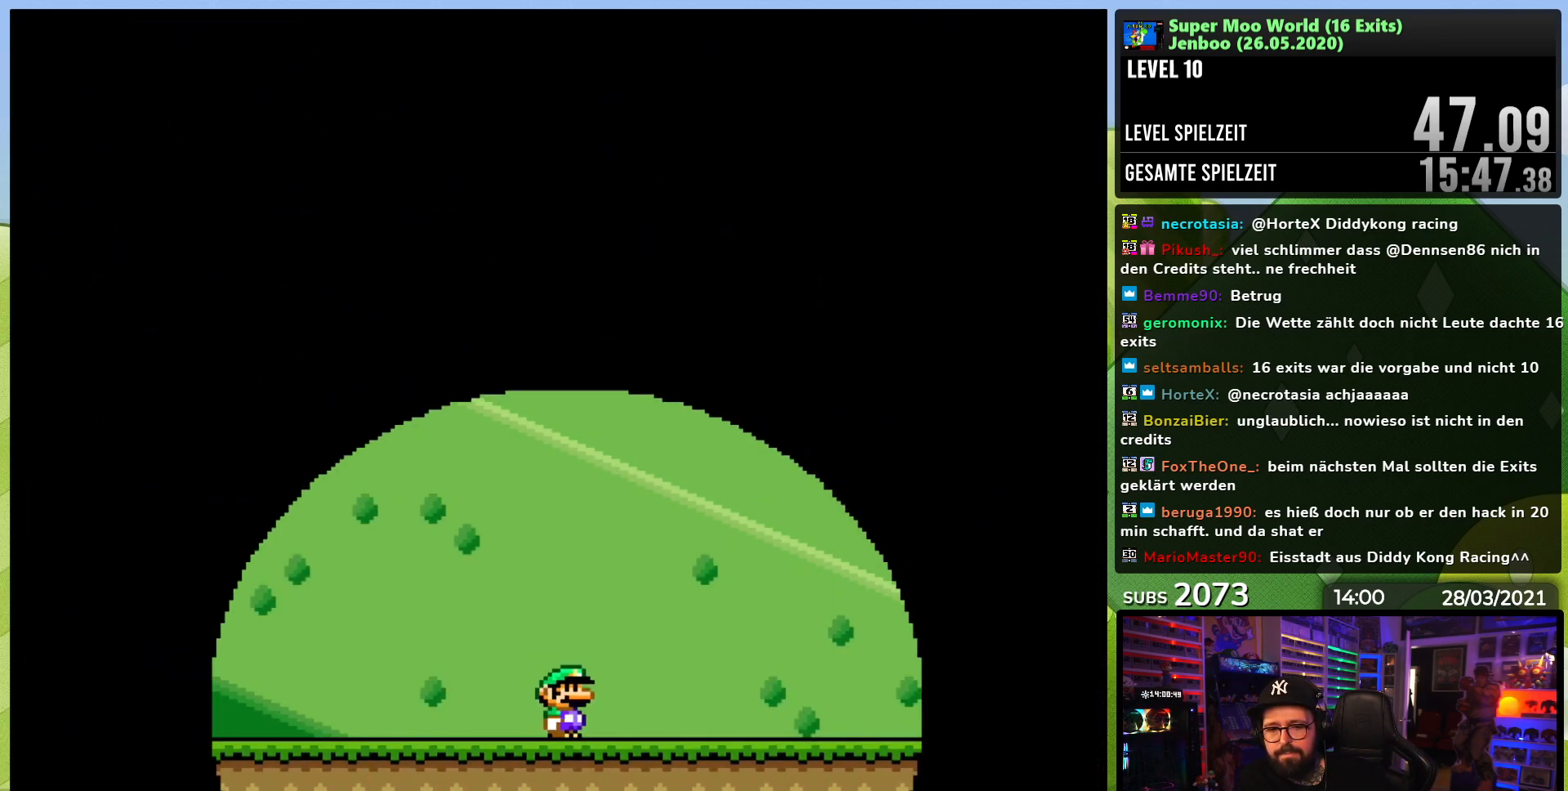
{"buttons": [], "events": [[83, "A", "down"], [167, "A", "up"]]}
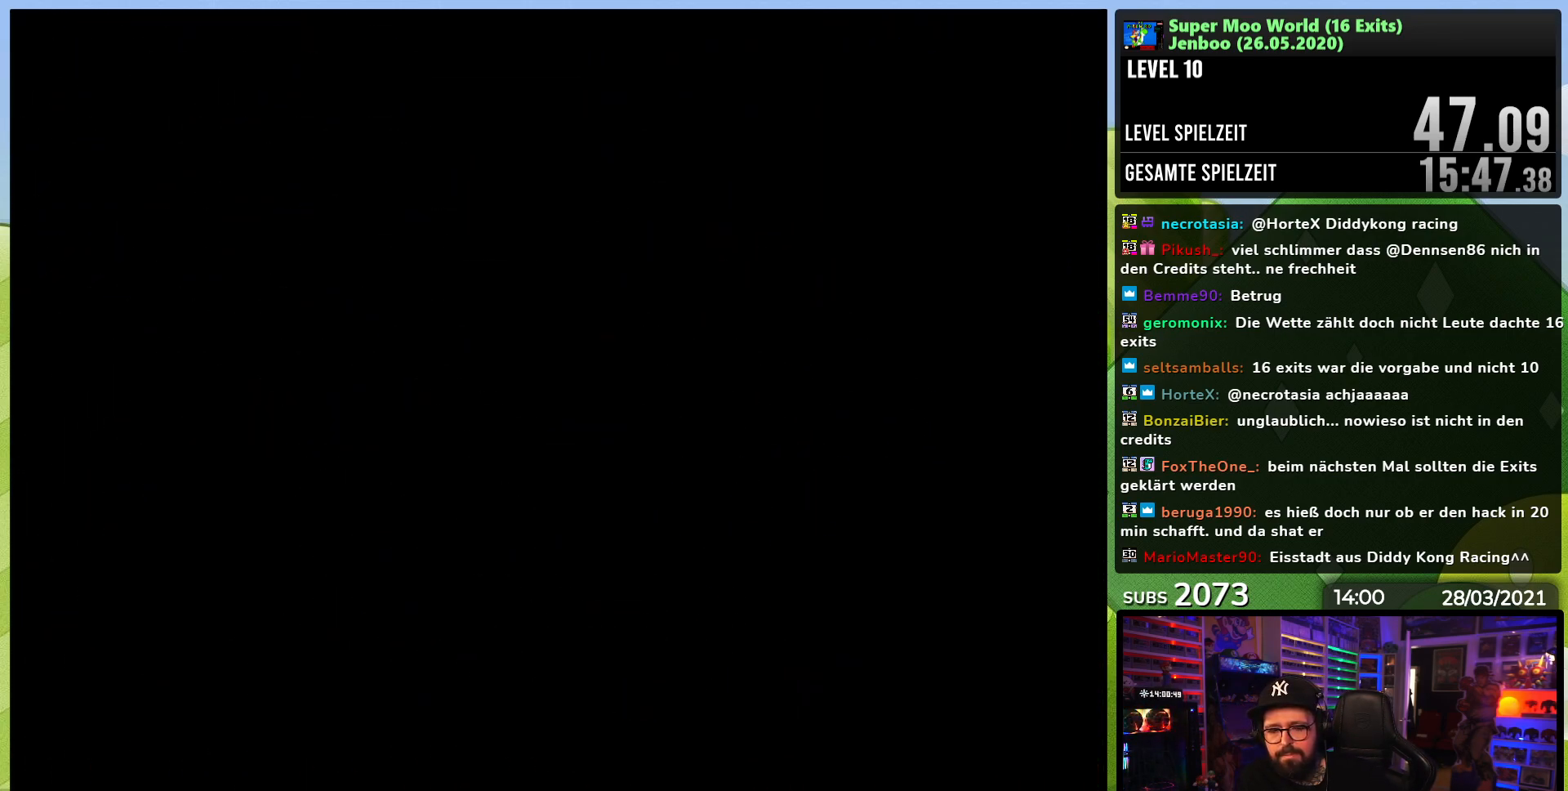
{"buttons": [], "events": [[67, "A", "down"], [167, "A", "up"]]}
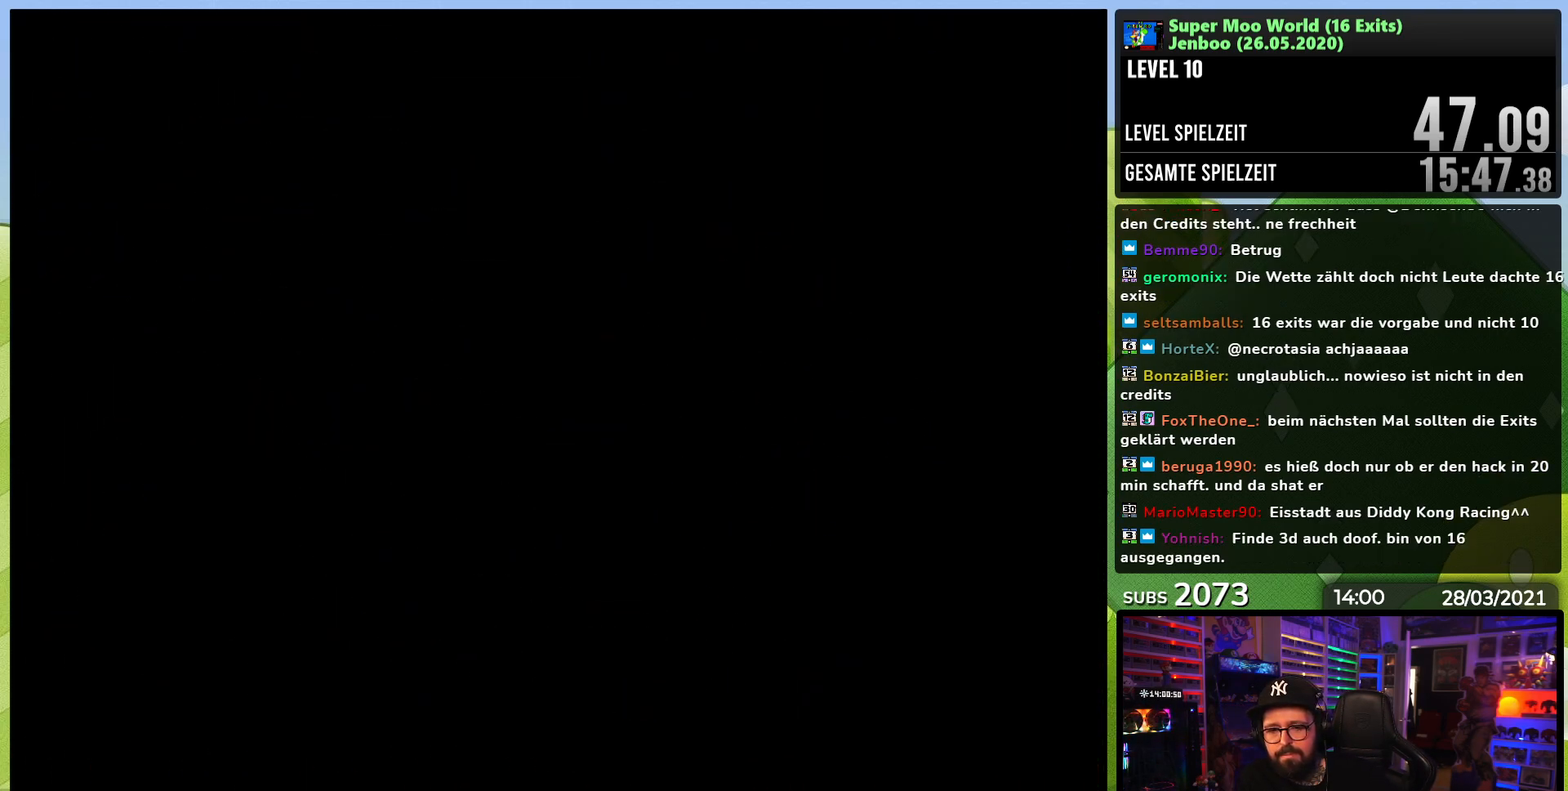
{"buttons": [], "events": []}
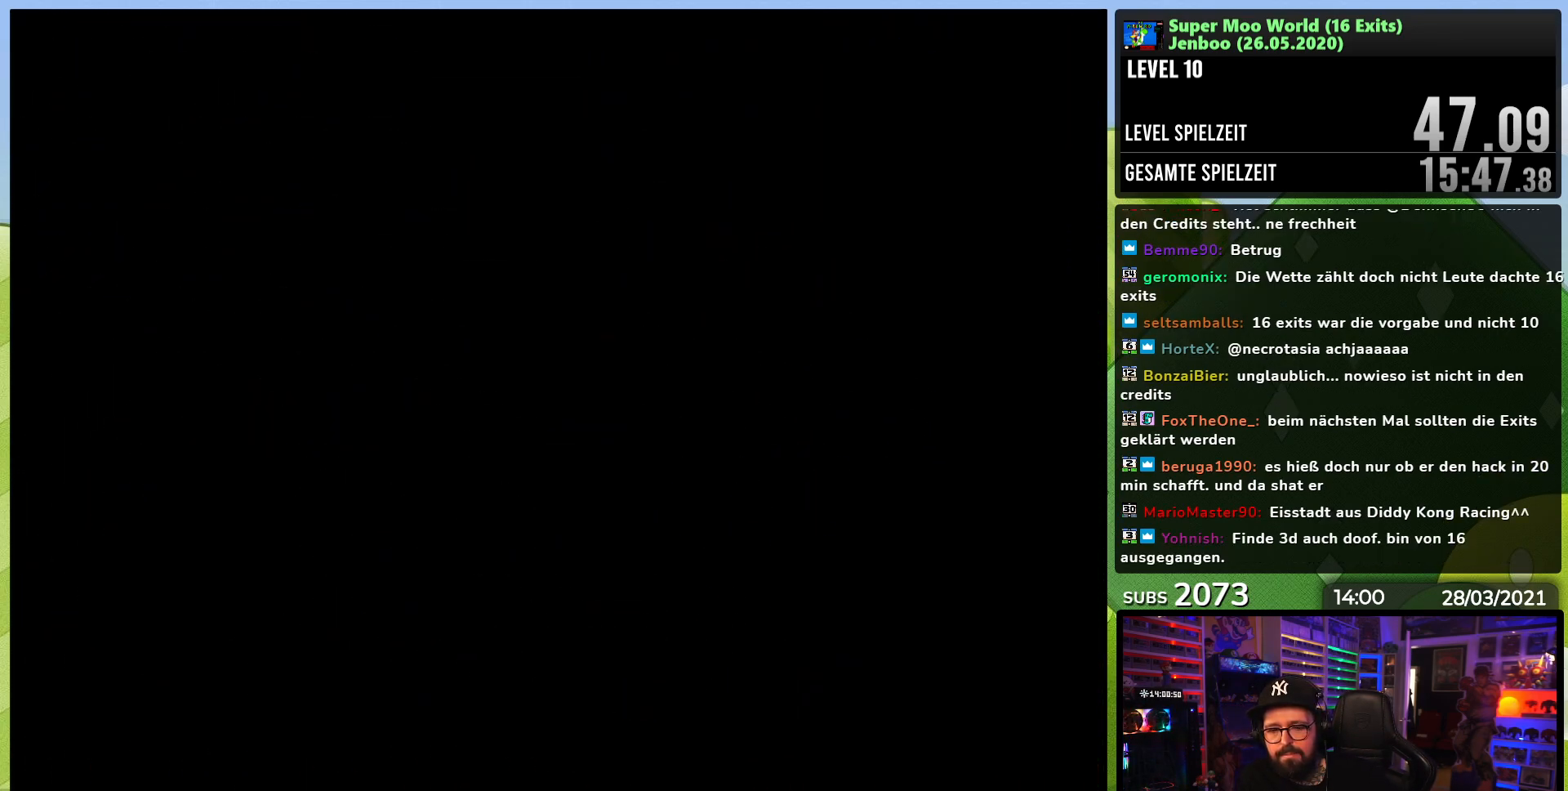
{"buttons": [], "events": []}
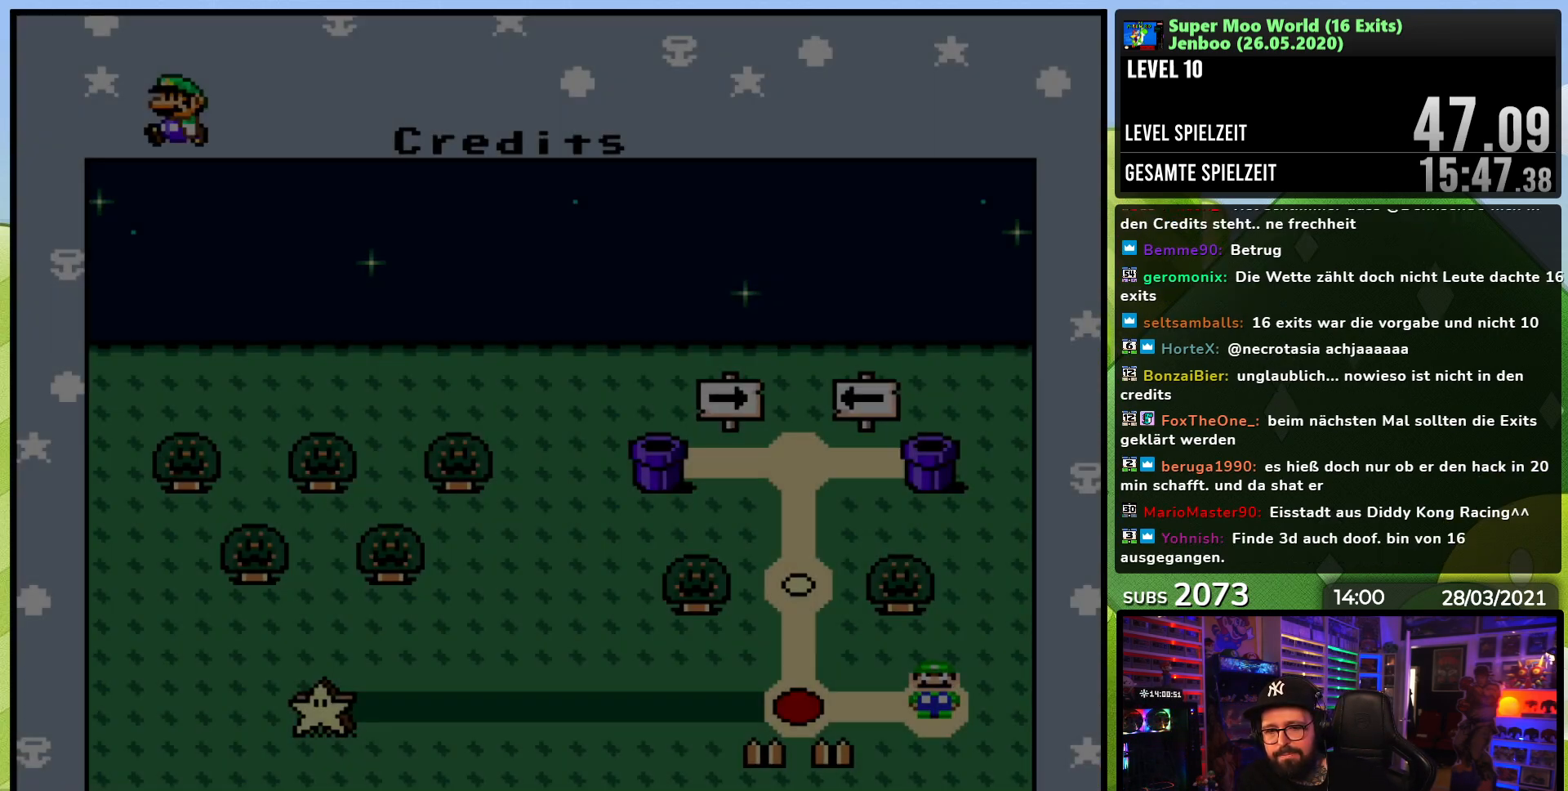
{"buttons": [], "events": []}
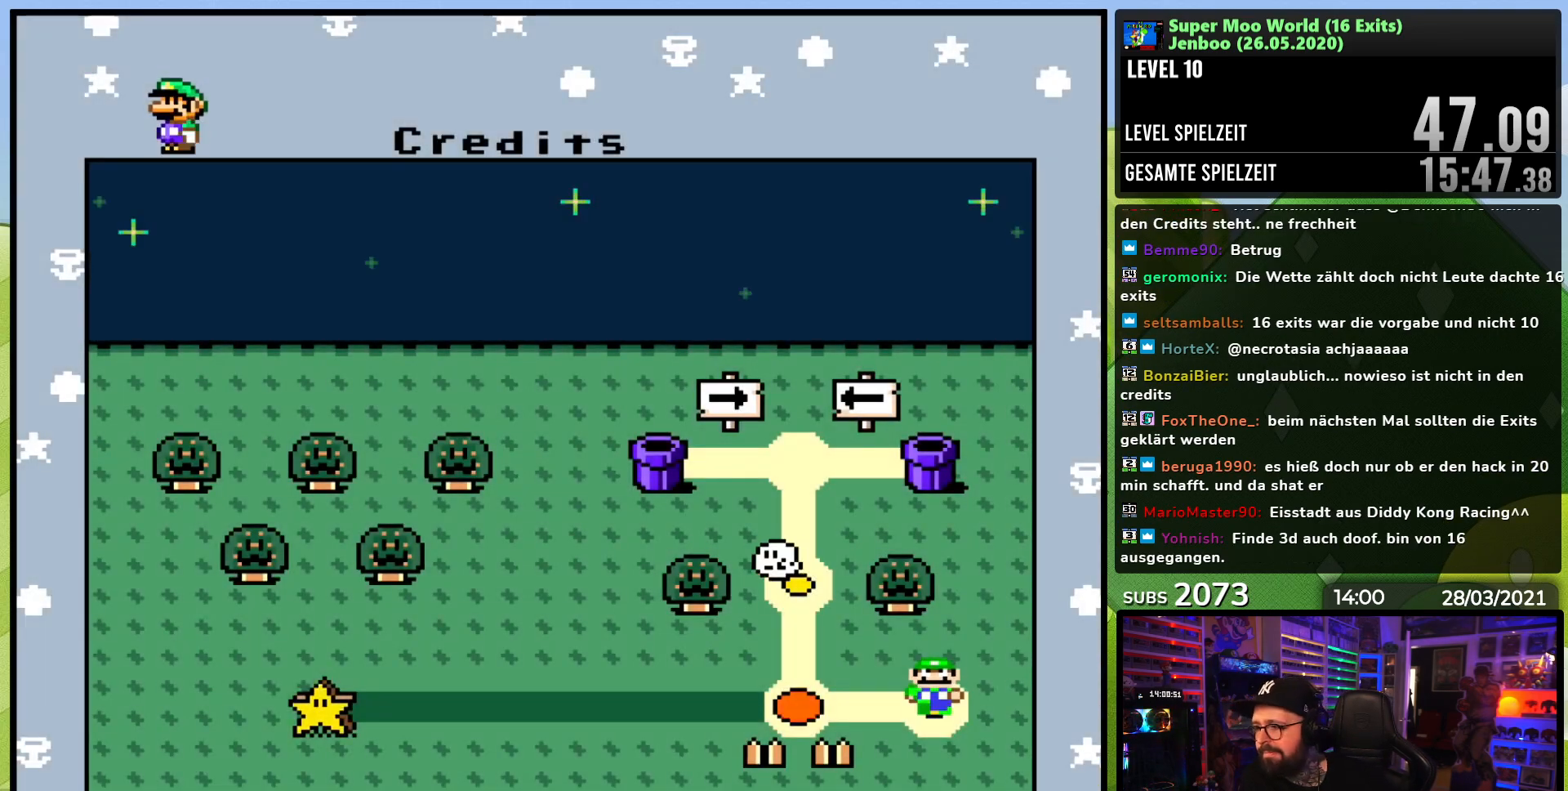
{"buttons": [], "events": [[100, "DPAD_LEFT", "down"], [217, "DPAD_LEFT", "up"]]}
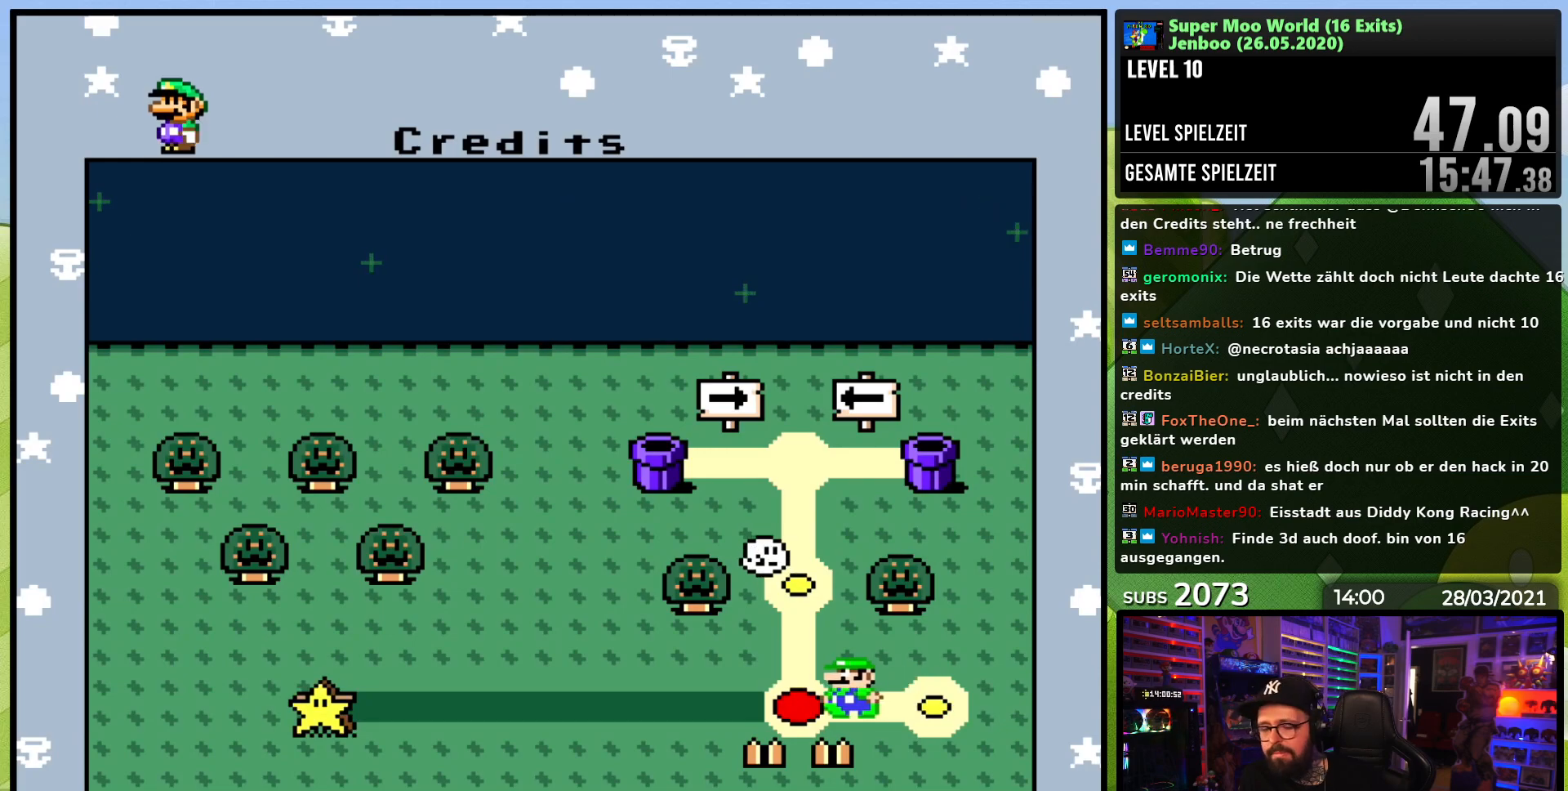
{"buttons": ["B"], "events": [[50, "A", "down"], [100, "A", "up"], [133, "B", "down"], [217, "A", "down"], [233, "B", "up"], [283, "A", "up"], [317, "B", "down"], [367, "A", "down"], [383, "B", "up"], [450, "A", "up"], [483, "B", "down"]]}
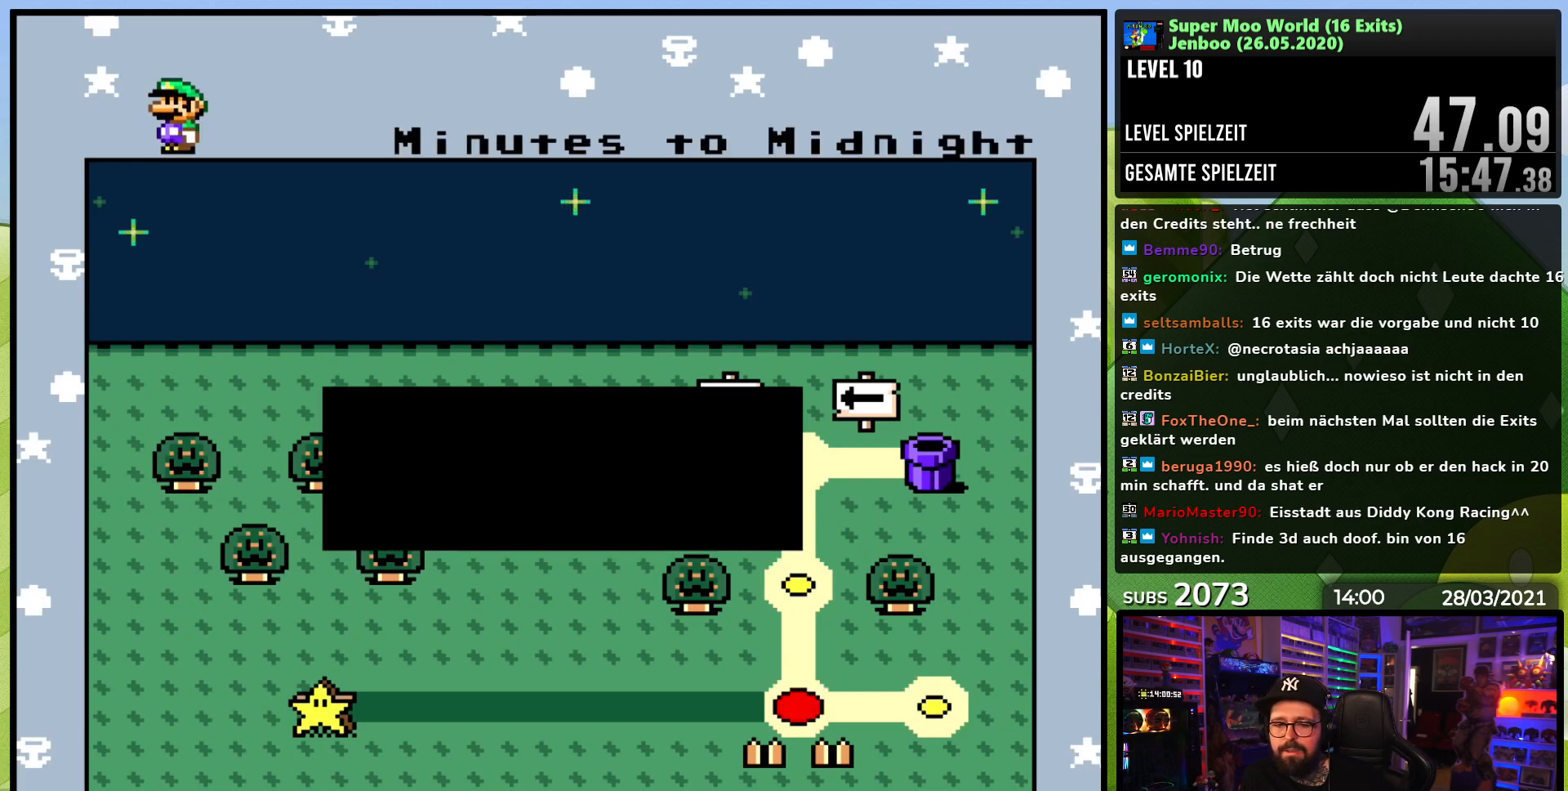
{"buttons": [], "events": [[50, "A", "down"], [50, "B", "up"], [100, "A", "up"], [117, "B", "down"], [217, "A", "down"], [217, "B", "up"], [267, "A", "up"], [267, "B", "down"], [300, "B", "up"], [350, "A", "down"], [417, "B", "down"], [433, "A", "up"], [467, "B", "up"]]}
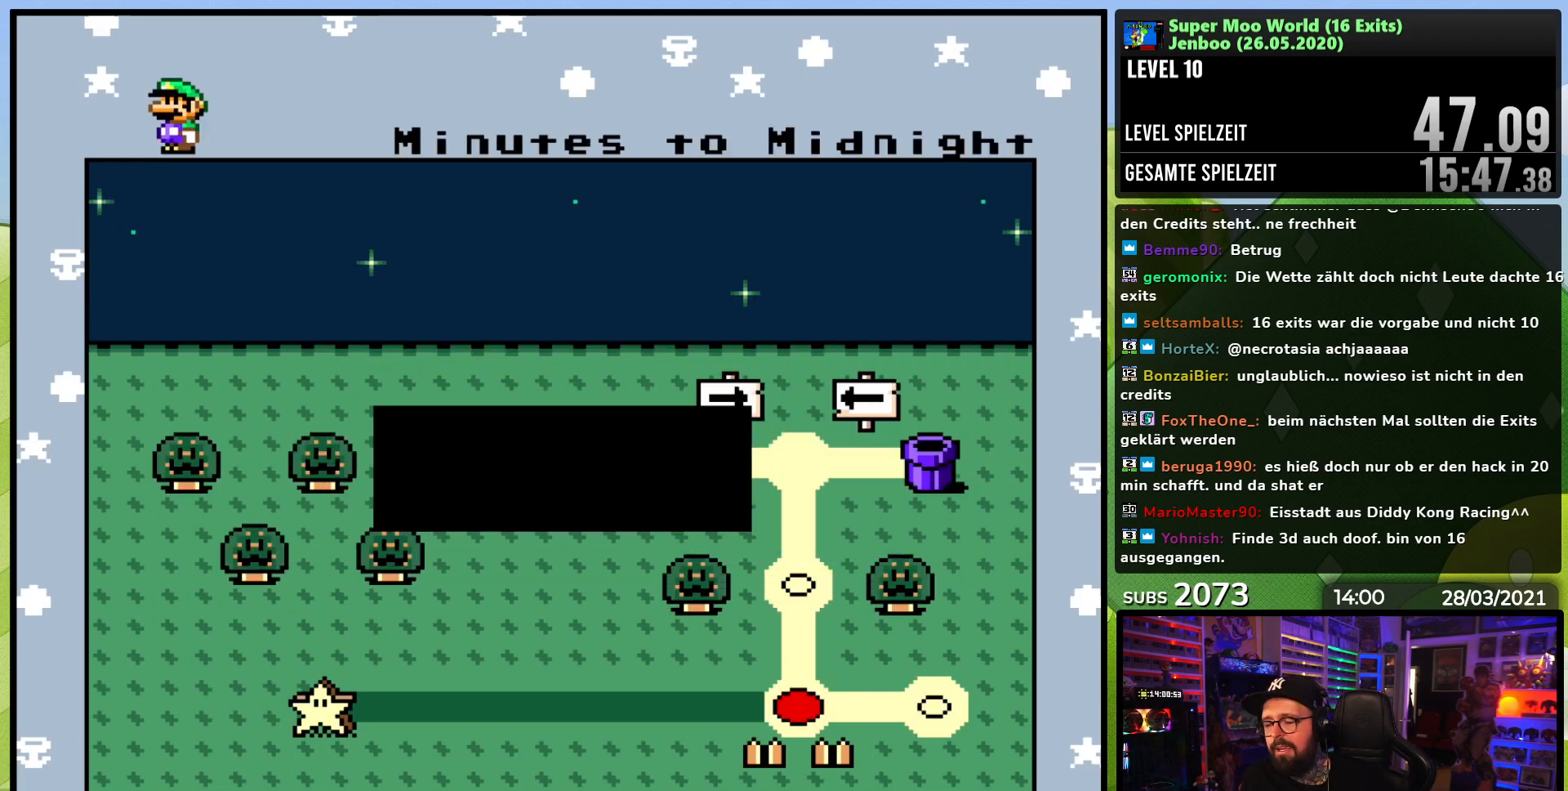
{"buttons": [], "events": [[33, "A", "down"], [100, "B", "down"], [117, "A", "up"], [133, "B", "up"], [200, "A", "down"], [217, "B", "down"], [283, "B", "up"], [300, "A", "up"], [350, "B", "down"], [383, "A", "down"], [450, "B", "up"], [483, "A", "up"]]}
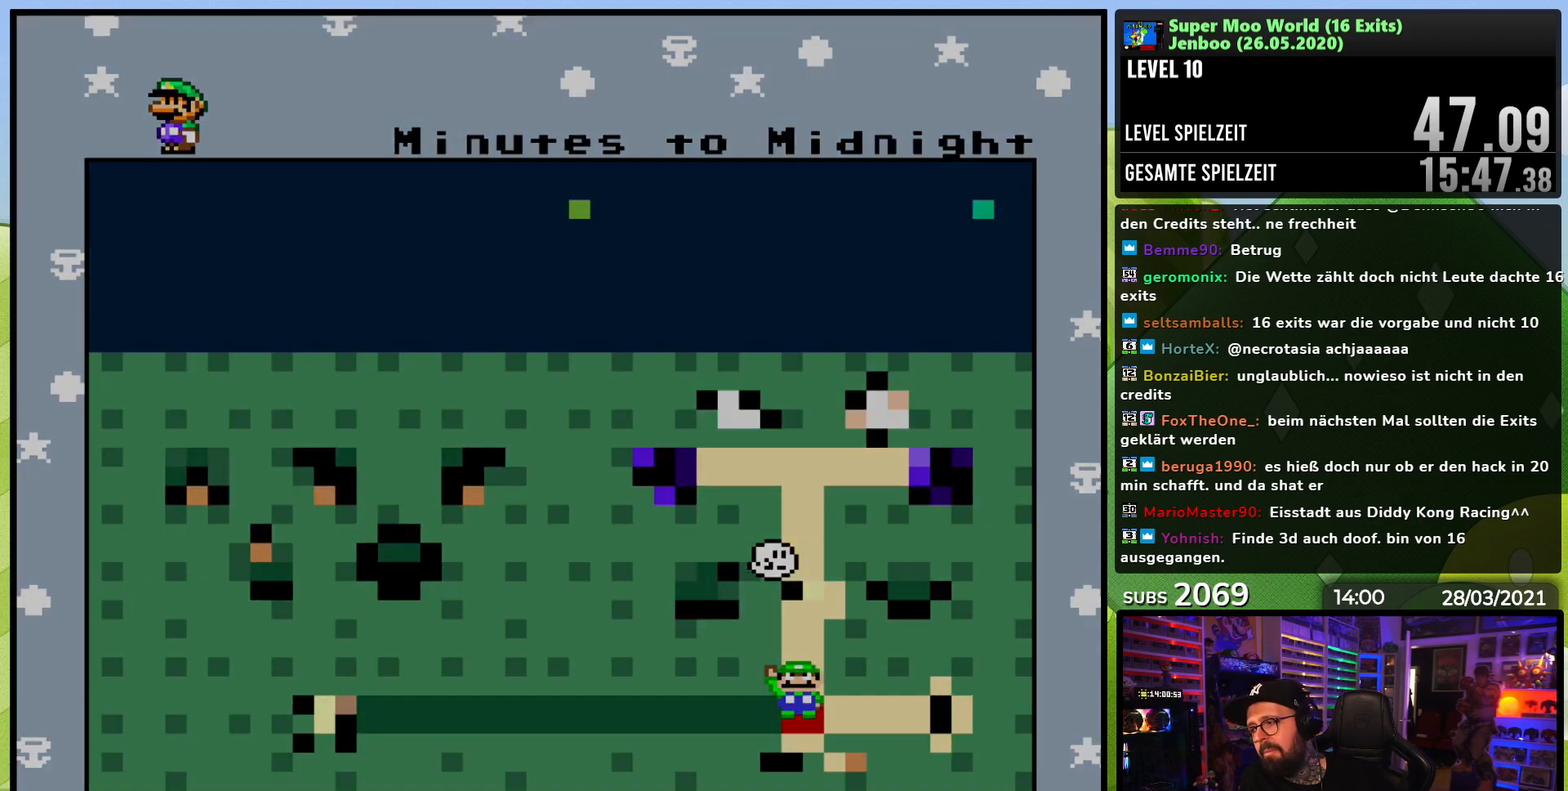
{"buttons": [], "events": [[50, "A", "down"], [167, "A", "up"], [300, "A", "down"], [367, "A", "up"]]}
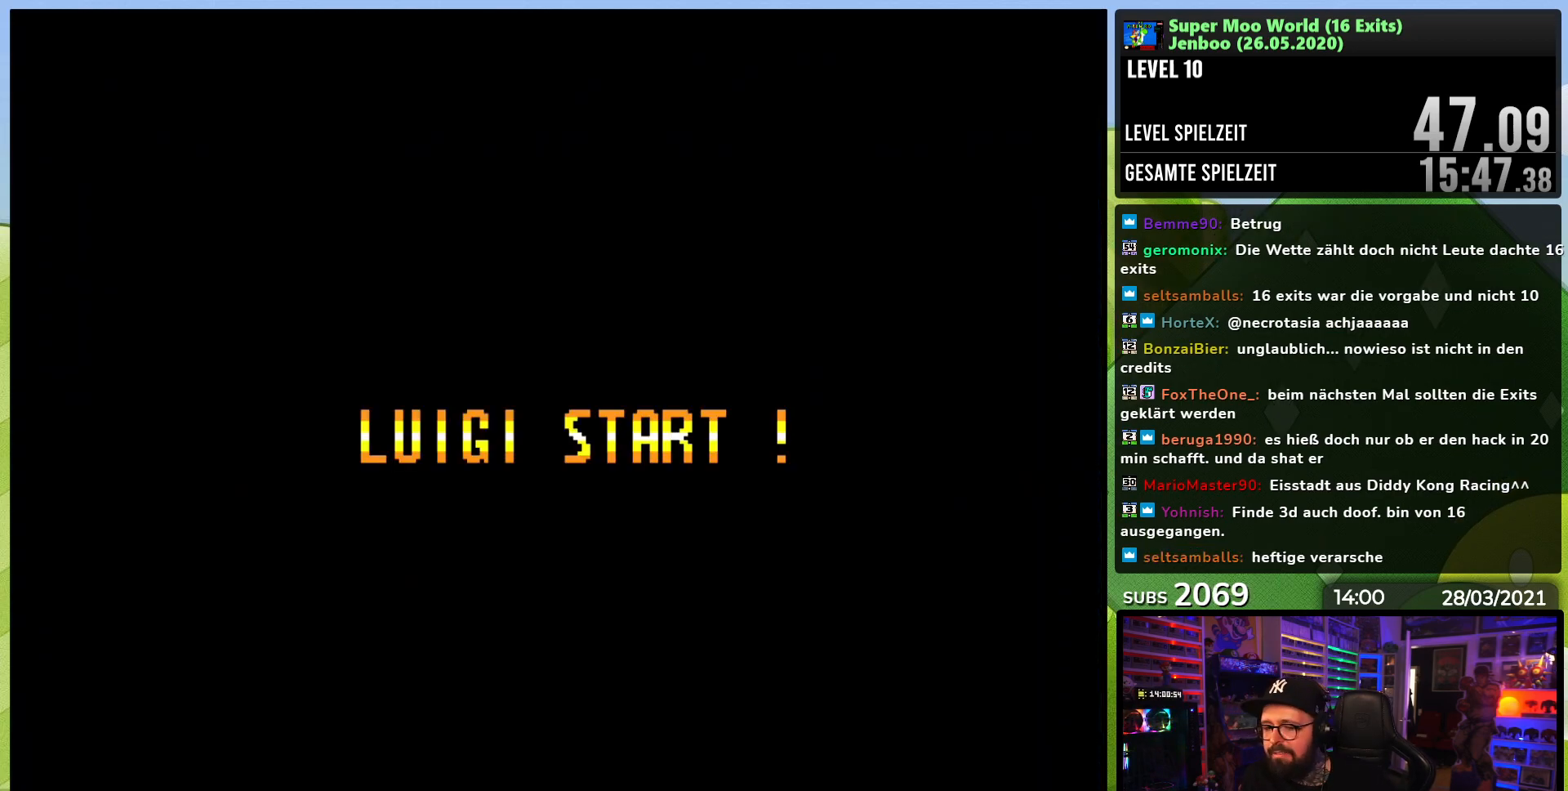
{"buttons": [], "events": [[150, "A", "down"], [183, "A", "up"], [200, "A", "down"], [250, "A", "up"]]}
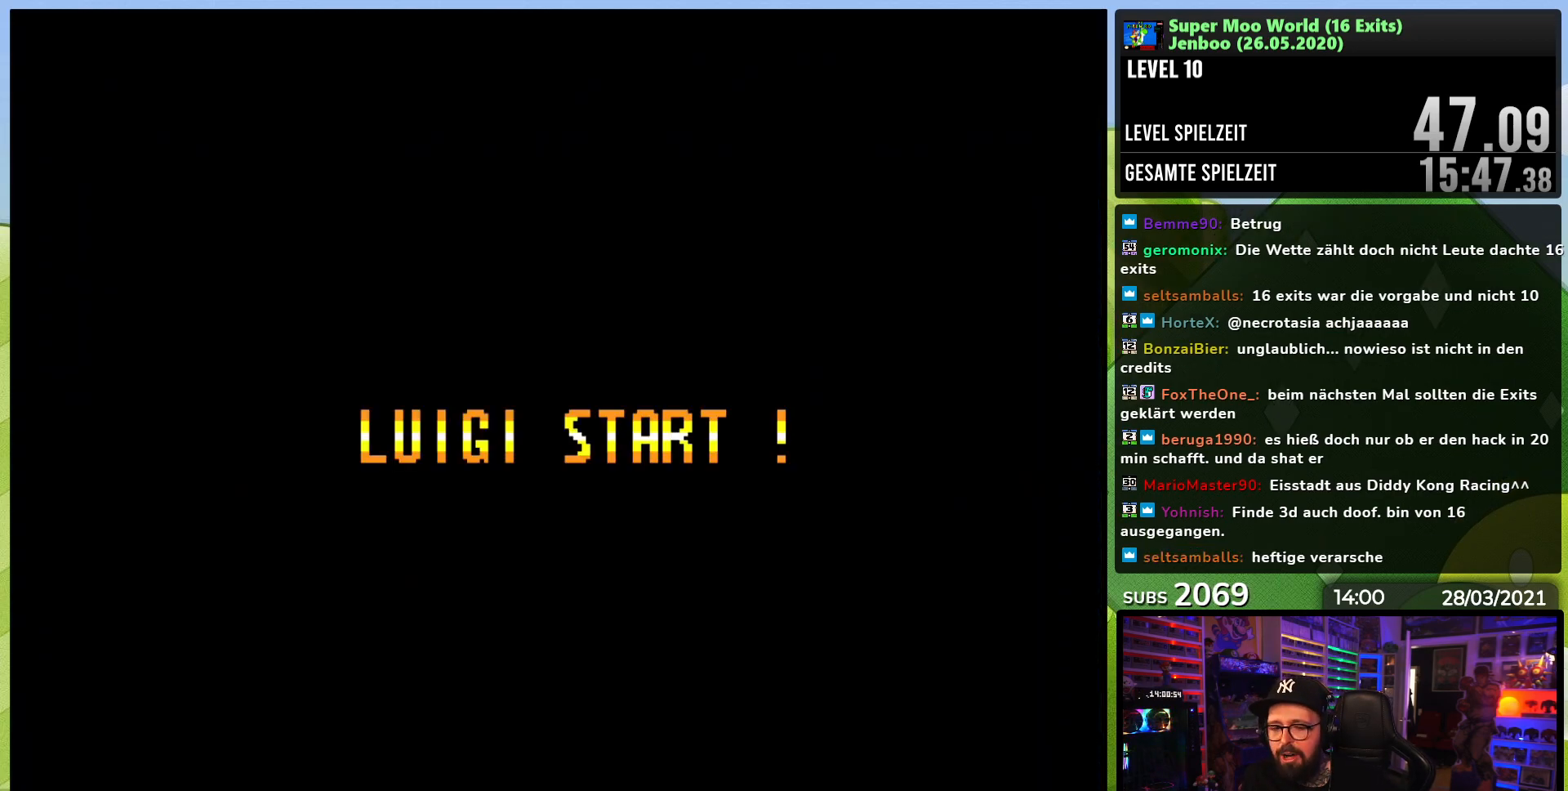
{"buttons": [], "events": [[250, "A", "down"], [283, "A", "up"], [300, "A", "down"], [367, "A", "up"]]}
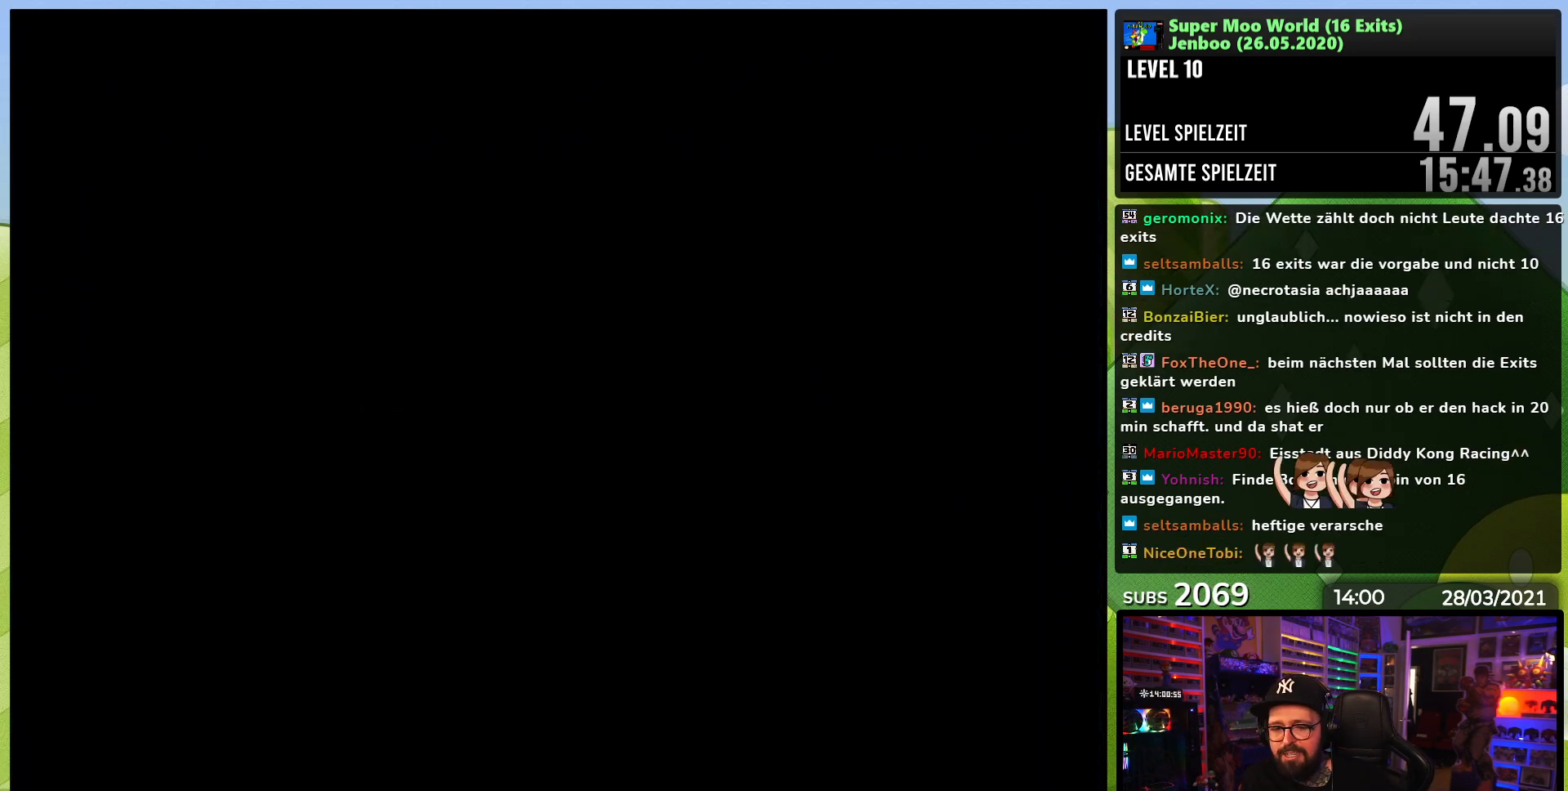
{"buttons": [], "events": [[117, "B", "down"], [117, "Y", "down"], [350, "B", "up"], [350, "Y", "up"]]}
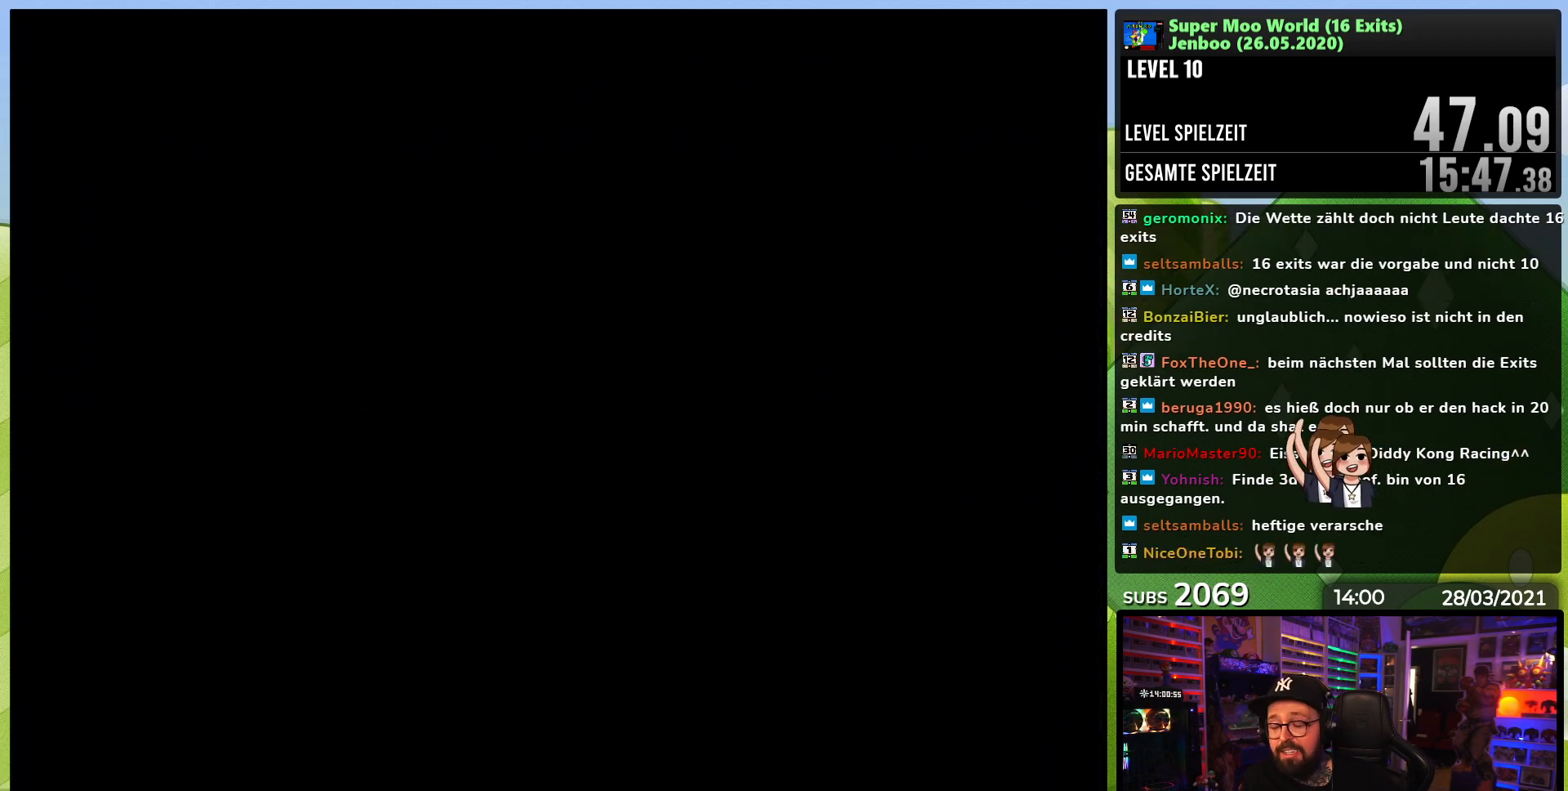
{"buttons": [], "events": [[17, "Y", "down"], [183, "Y", "up"], [283, "Y", "down"], [450, "Y", "up"]]}
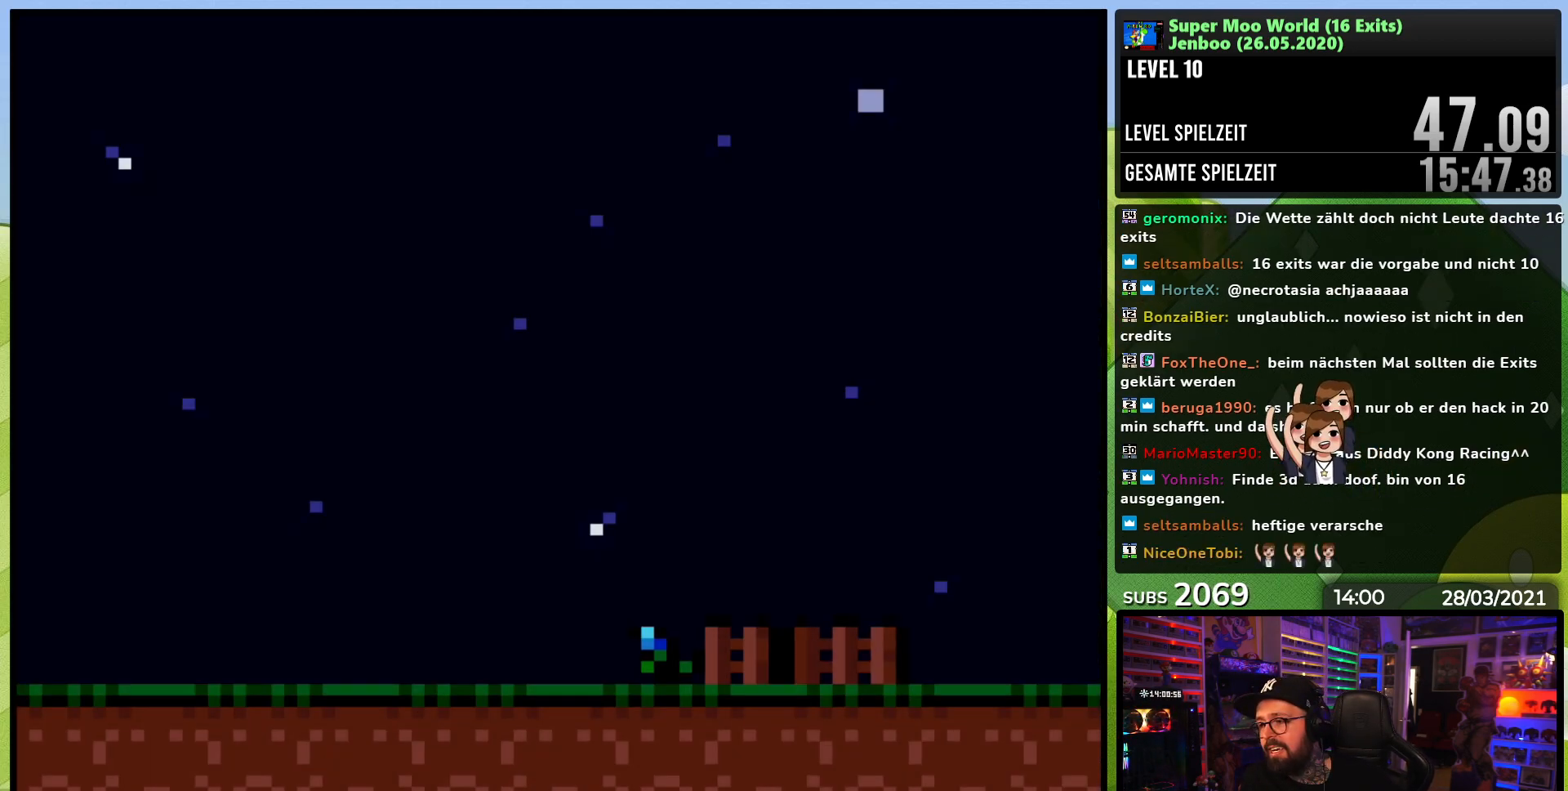
{"buttons": ["Y", "DPAD_RIGHT"], "events": [[83, "Y", "down"], [117, "DPAD_RIGHT", "down"]]}
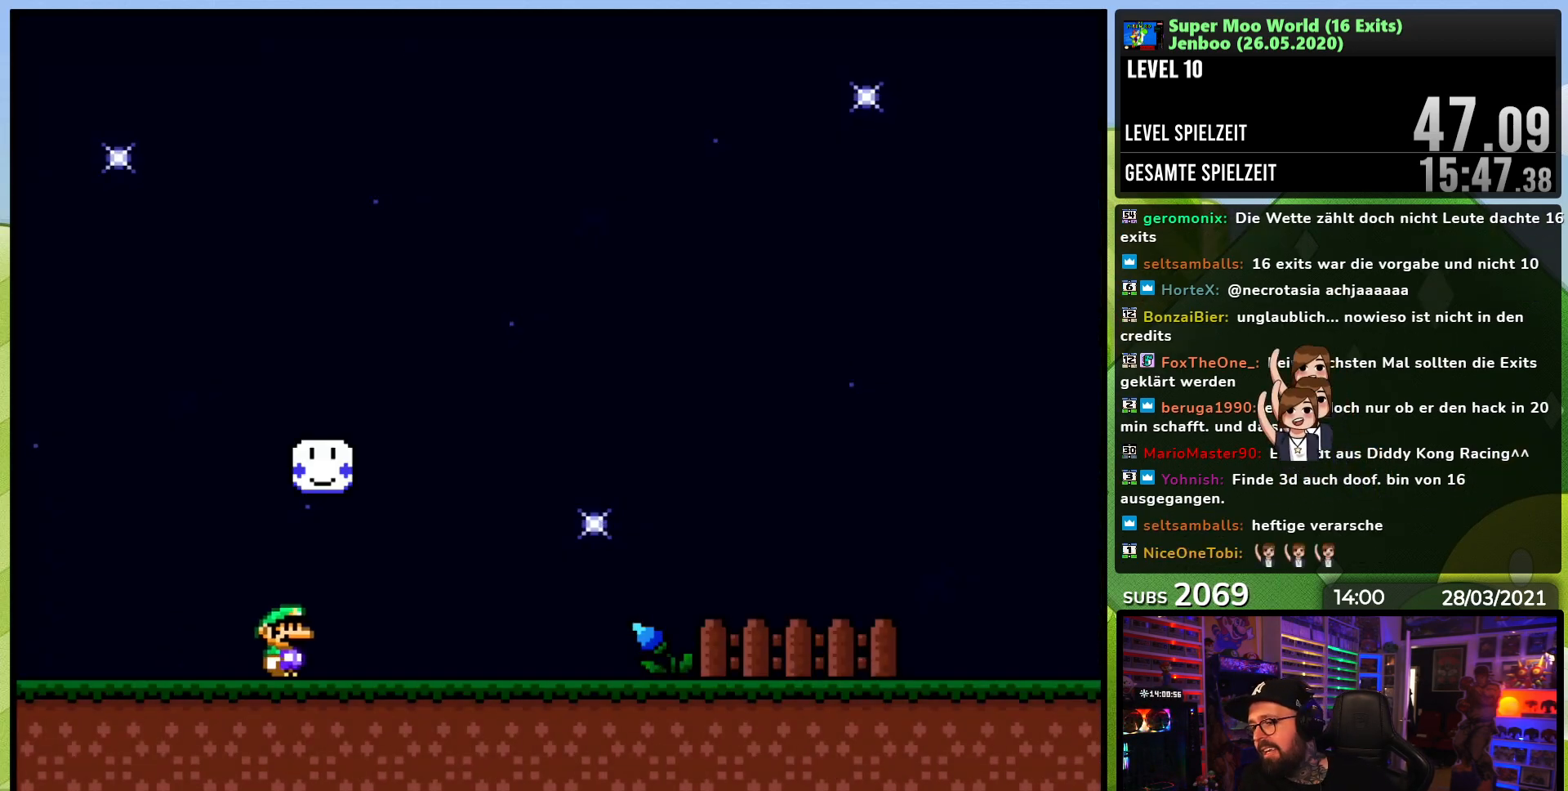
{"buttons": ["Y", "DPAD_RIGHT"], "events": []}
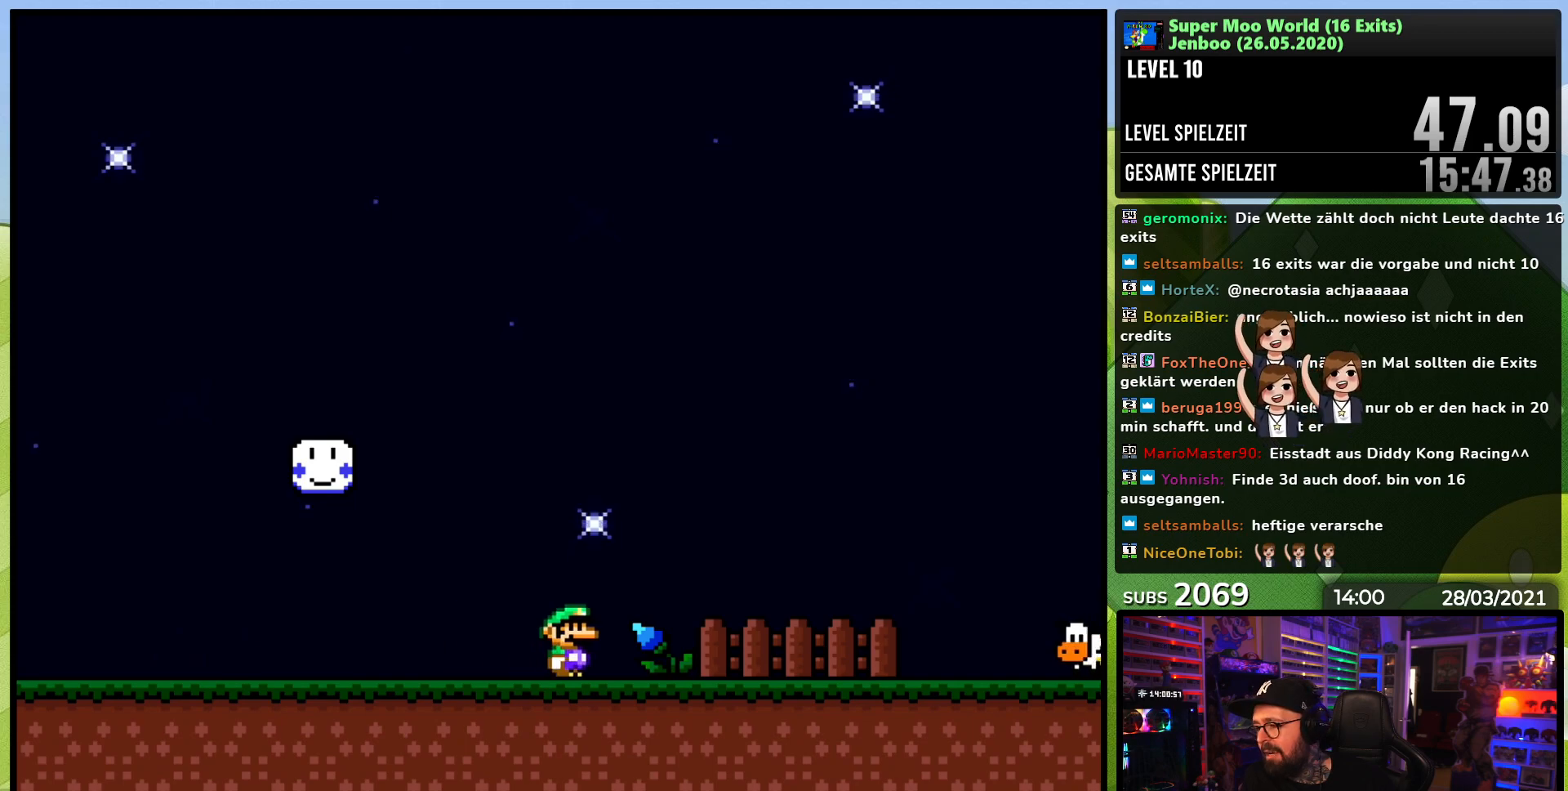
{"buttons": ["B", "Y", "DPAD_RIGHT"], "events": [[217, "B", "down"], [267, "B", "up"], [500, "B", "down"]]}
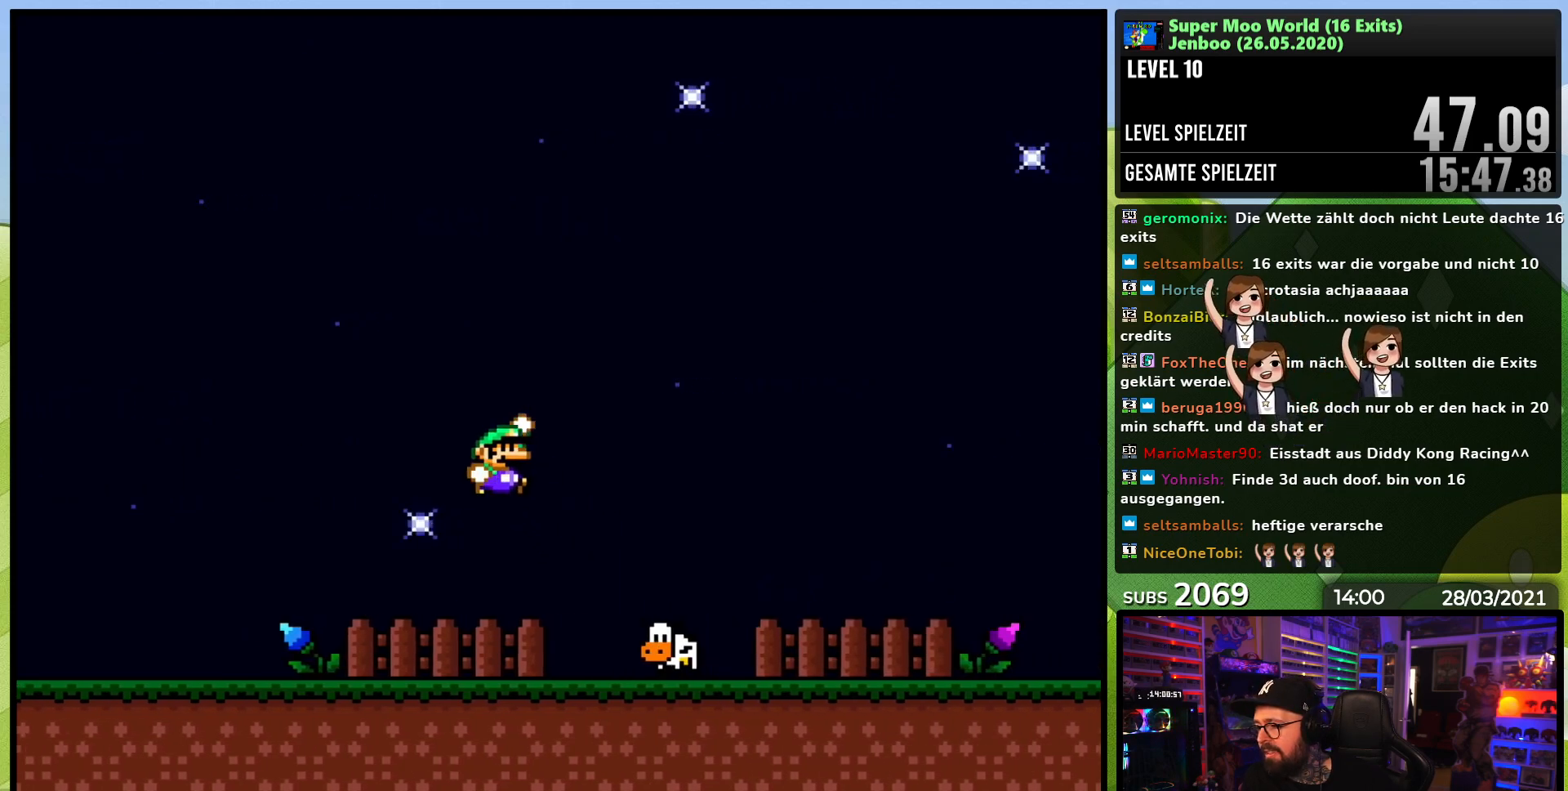
{"buttons": ["Y", "DPAD_RIGHT"], "events": [[67, "B", "up"], [83, "DPAD_RIGHT", "up"], [167, "DPAD_LEFT", "down"], [300, "DPAD_LEFT", "up"], [367, "DPAD_RIGHT", "down"]]}
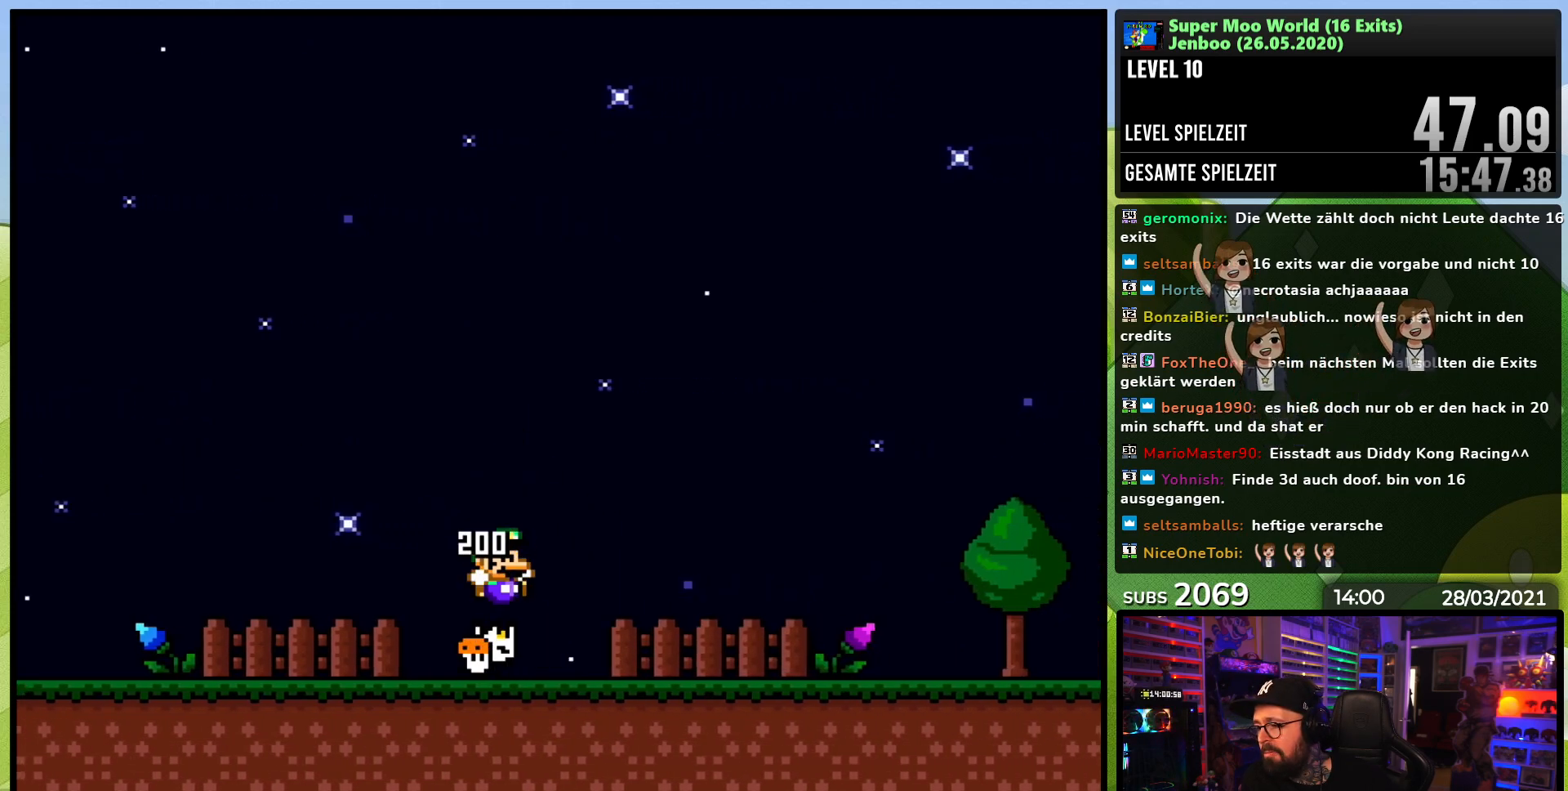
{"buttons": ["B", "Y"], "events": [[183, "B", "down"], [267, "B", "up"], [267, "DPAD_RIGHT", "up"], [383, "B", "down"]]}
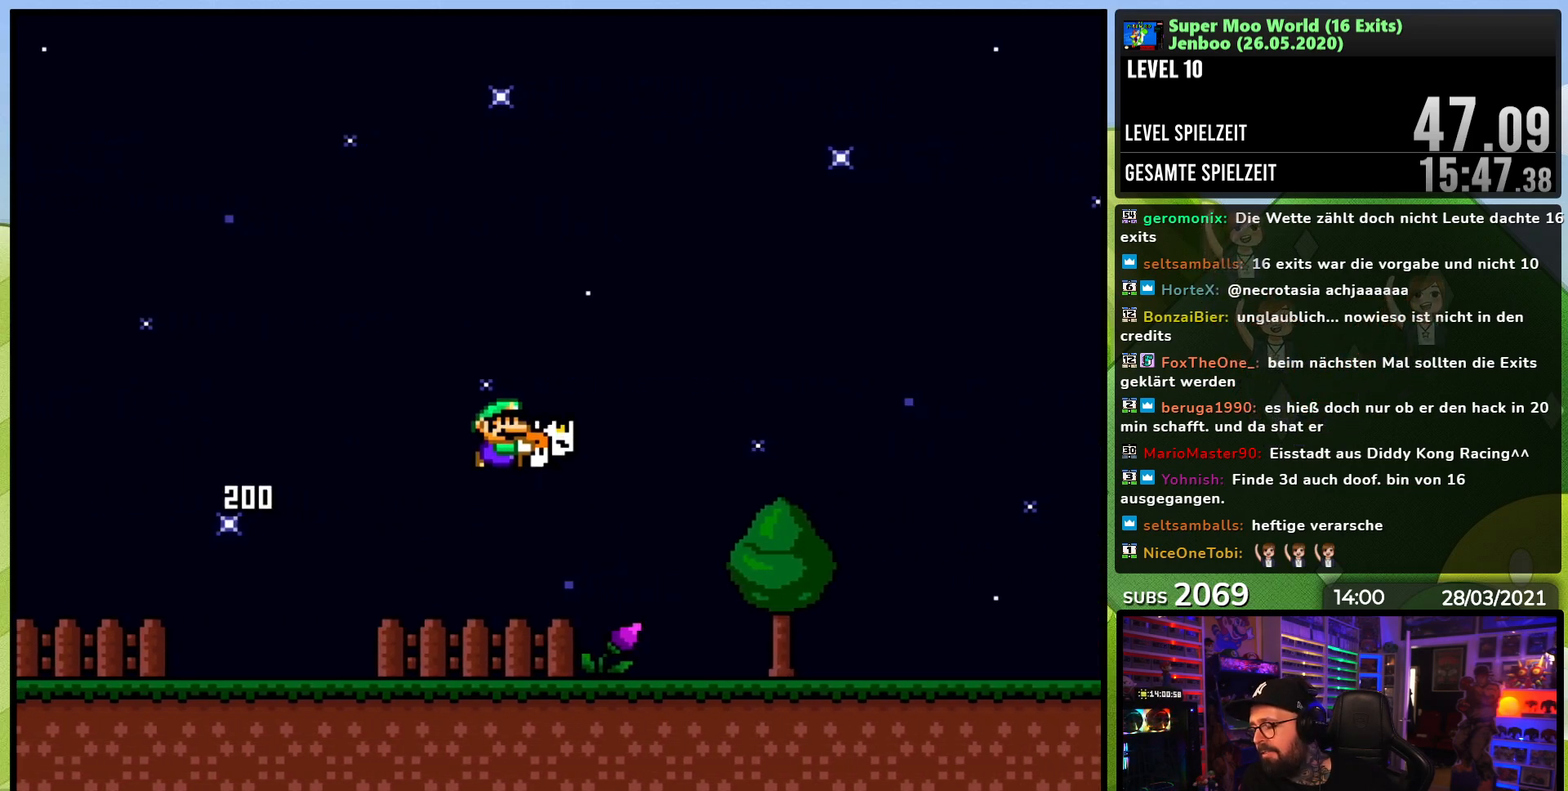
{"buttons": ["Y", "DPAD_RIGHT"], "events": [[317, "B", "up"], [333, "DPAD_RIGHT", "down"]]}
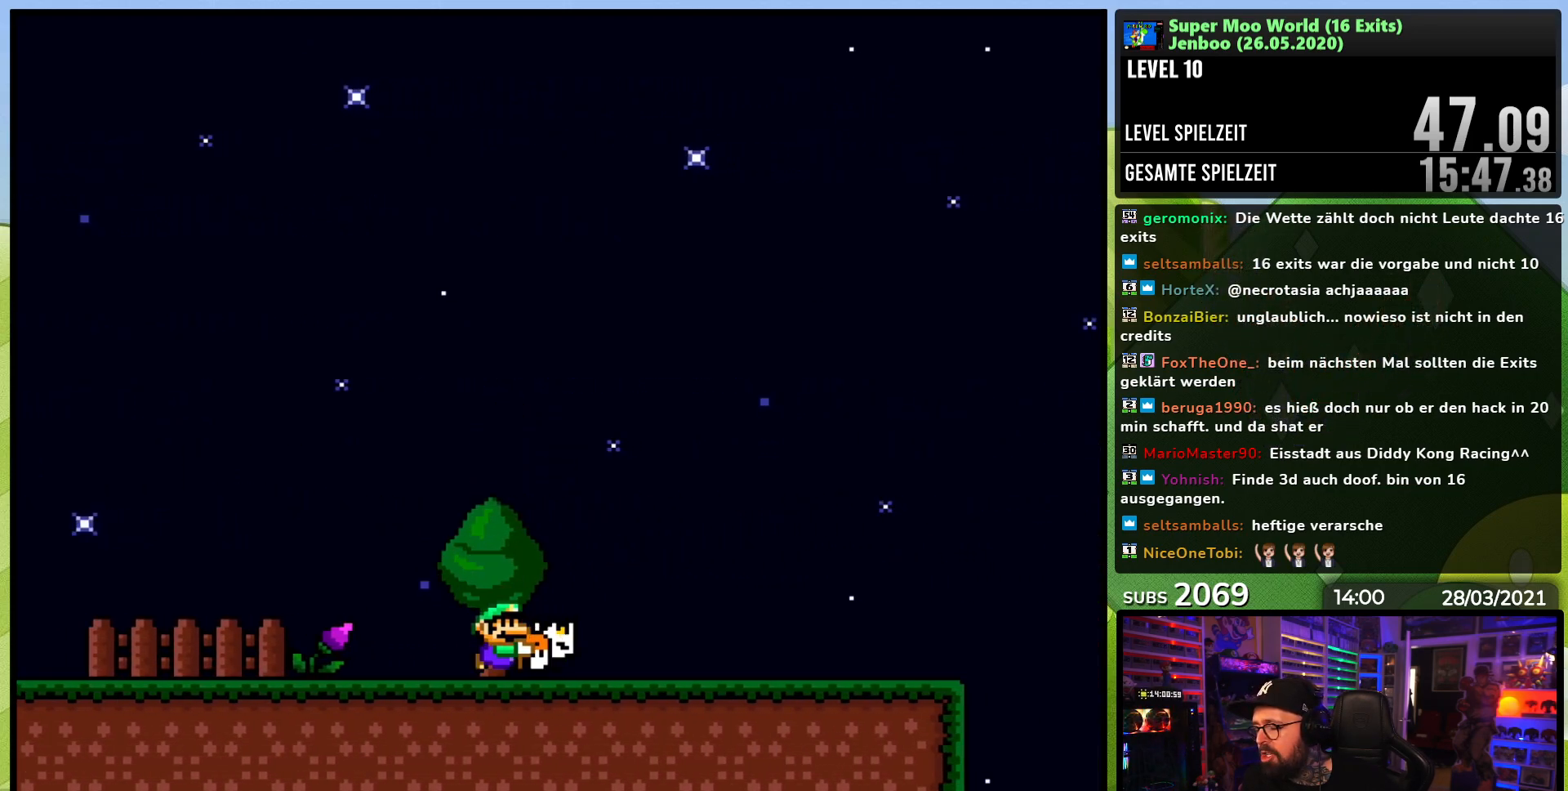
{"buttons": ["Y", "DPAD_RIGHT"], "events": [[300, "DPAD_RIGHT", "up"], [400, "DPAD_RIGHT", "down"]]}
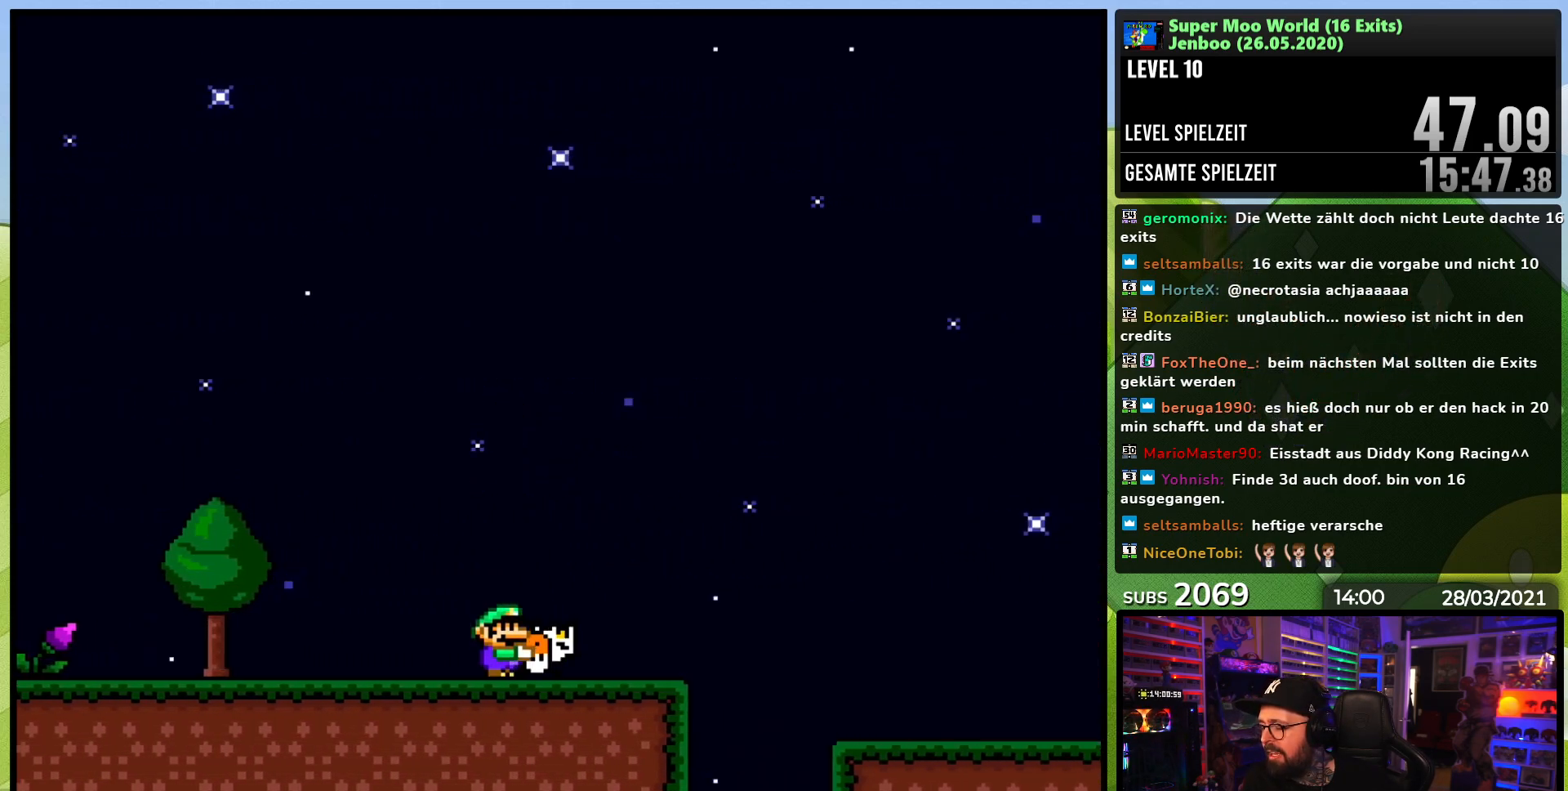
{"buttons": ["B", "Y"], "events": [[33, "B", "down"], [100, "B", "up"], [117, "DPAD_RIGHT", "up"], [200, "B", "down"]]}